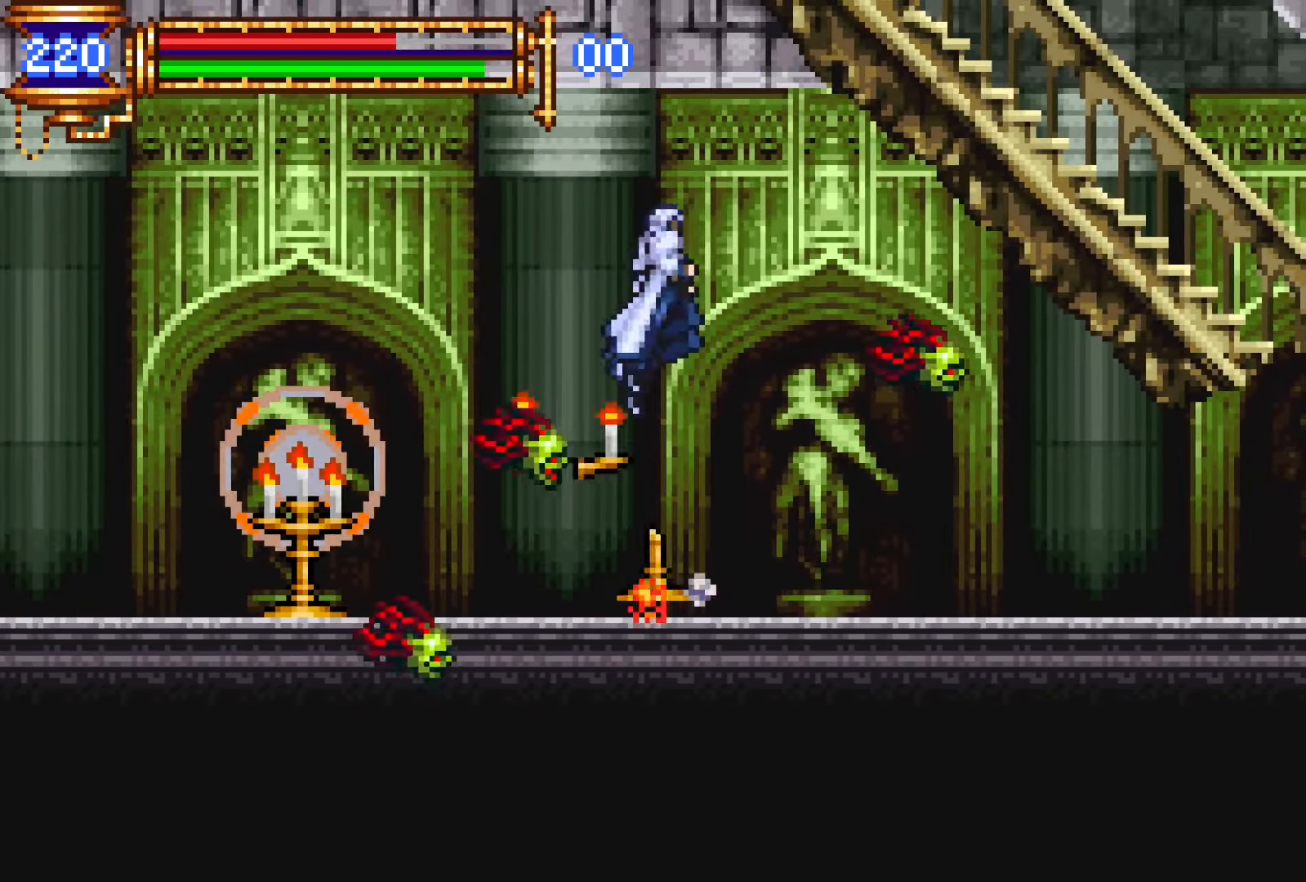
Gameplay with a controller (PlayStation layout); each line is a JSON object with the inputs held at the frame after it. "events" lists button and stick changes between this image and that frame as [ms after this image, input, new state], when the widget could be followed in between. Not read: L3 R3 left_stick right_stick.
{"buttons": ["DPAD_LEFT"], "events": [[150, "CROSS", "up"]]}
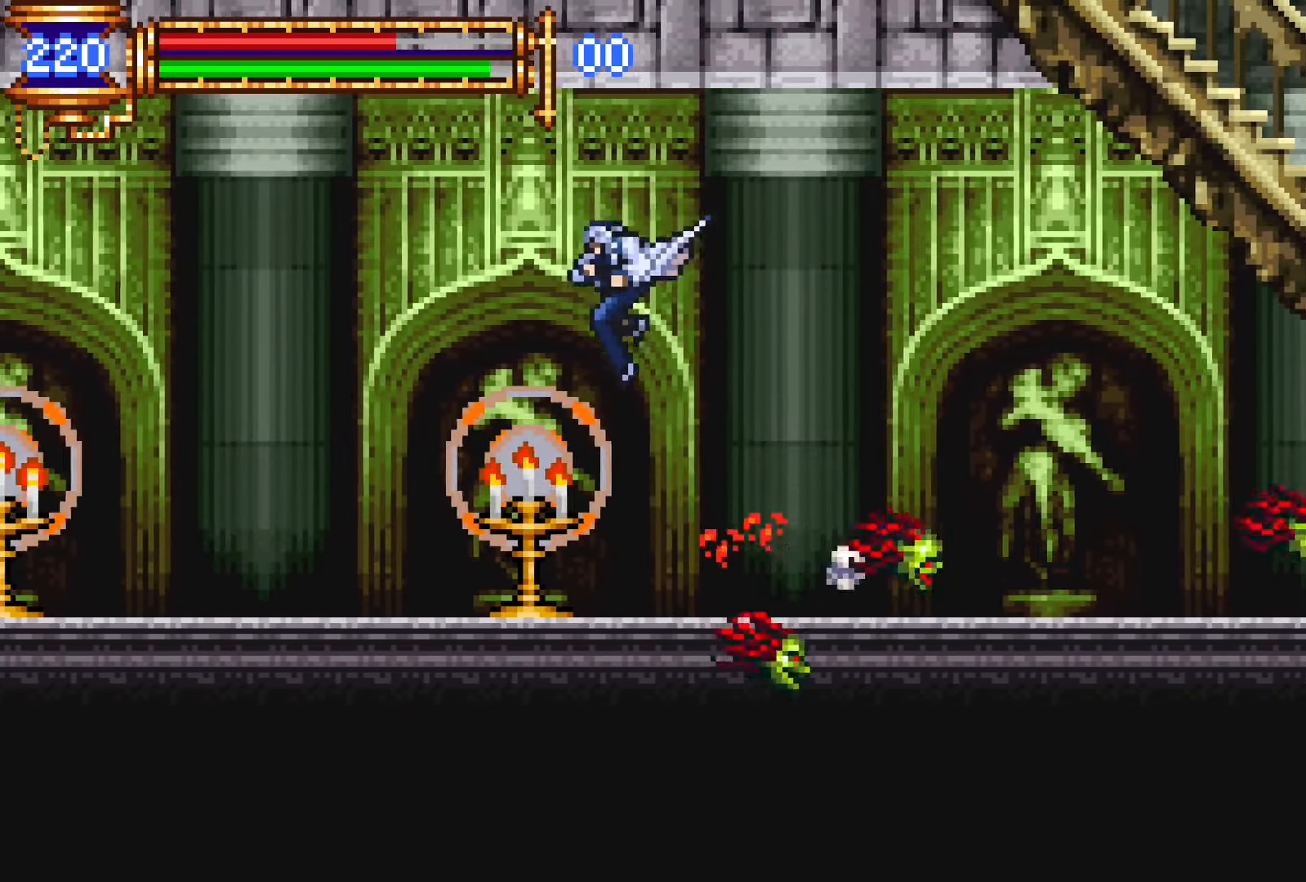
{"buttons": ["DPAD_LEFT"], "events": [[16, "SQUARE", "down"], [83, "SQUARE", "up"], [133, "DPAD_LEFT", "up"], [183, "DPAD_RIGHT", "down"], [216, "L1", "down"], [300, "DPAD_RIGHT", "up"], [366, "CROSS", "down"], [366, "DPAD_LEFT", "down"], [400, "CROSS", "up"], [400, "L1", "up"]]}
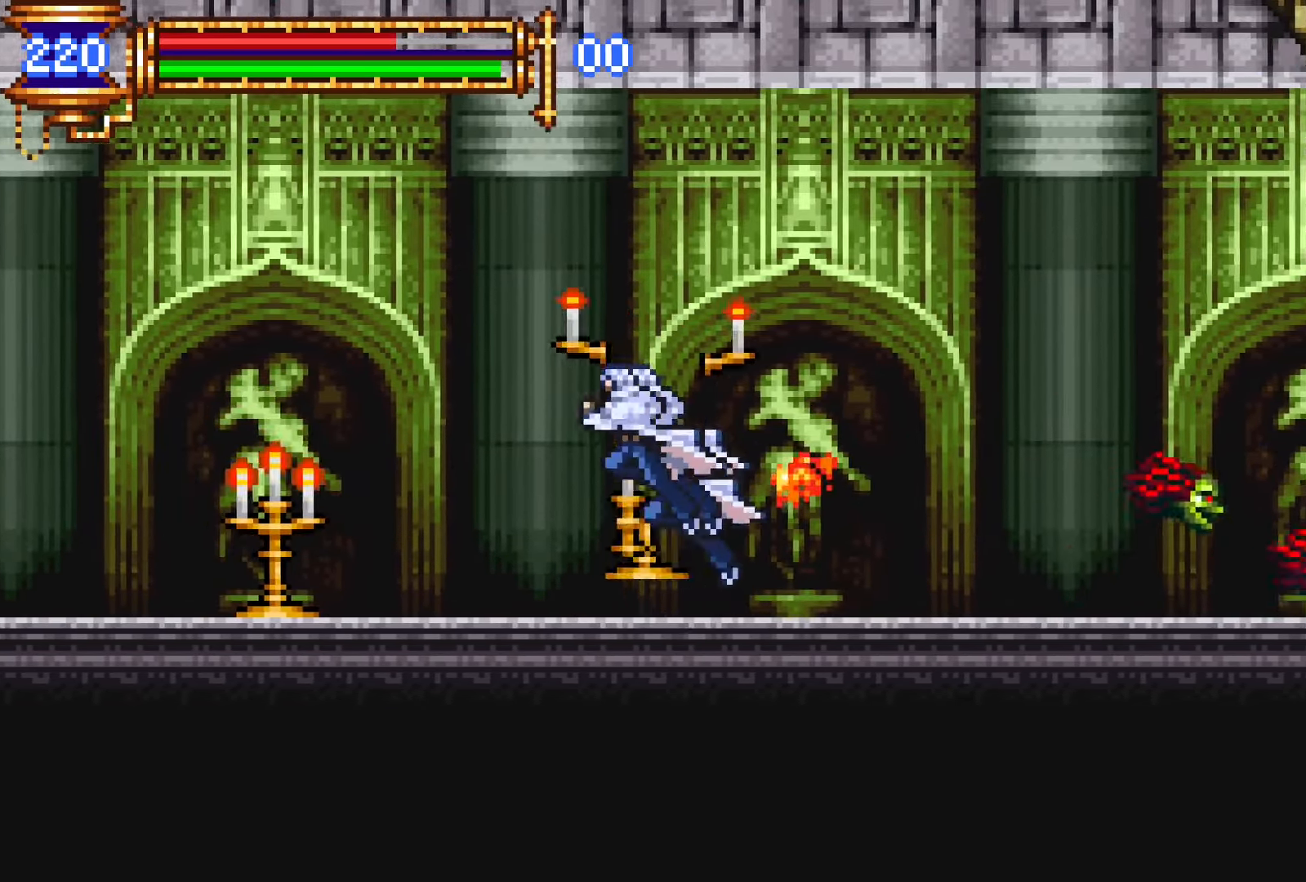
{"buttons": ["SQUARE", "DPAD_LEFT"], "events": [[50, "SQUARE", "down"], [116, "SQUARE", "up"], [266, "CROSS", "down"], [316, "CROSS", "up"], [466, "SQUARE", "down"]]}
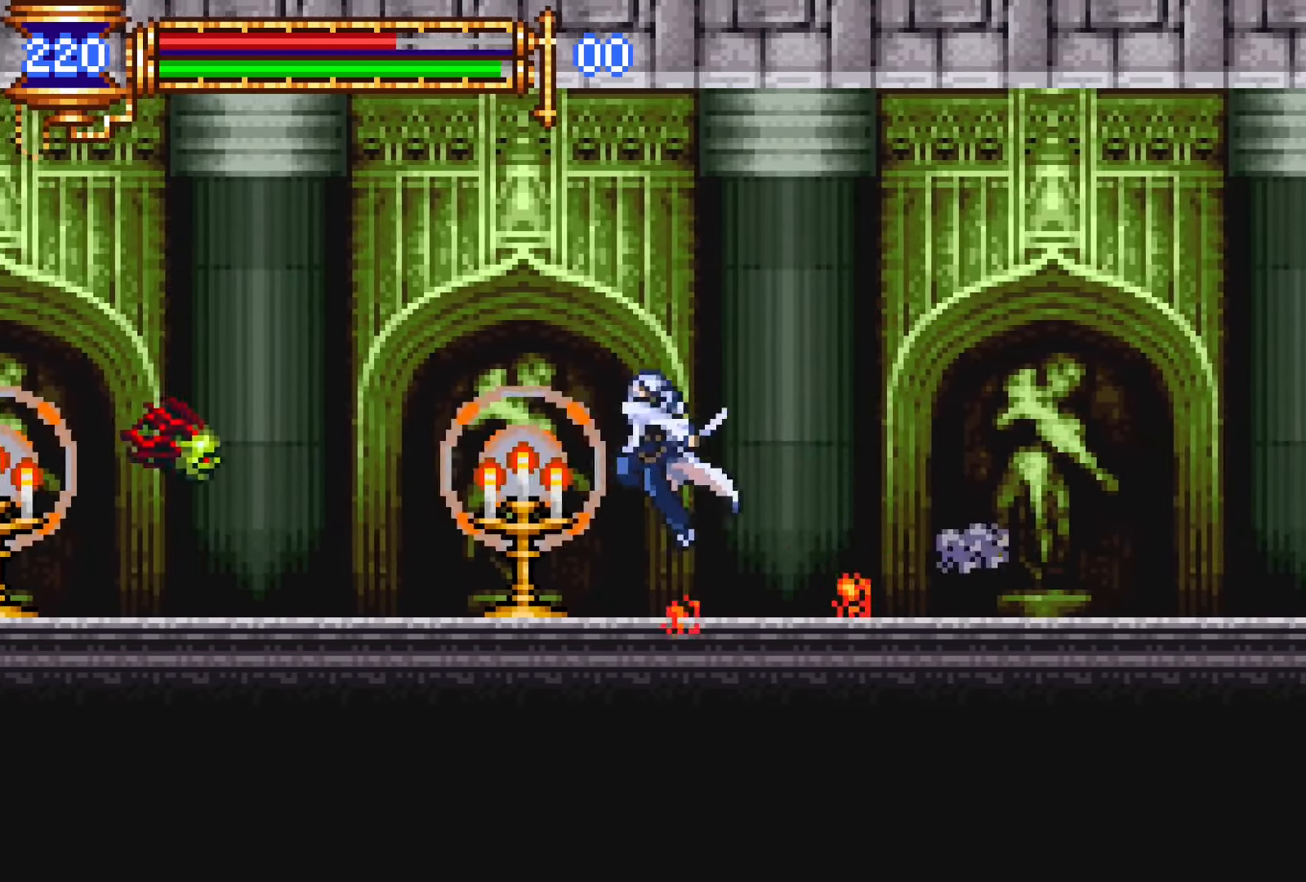
{"buttons": ["DPAD_LEFT"], "events": [[33, "SQUARE", "up"], [216, "CROSS", "down"], [366, "CROSS", "up"]]}
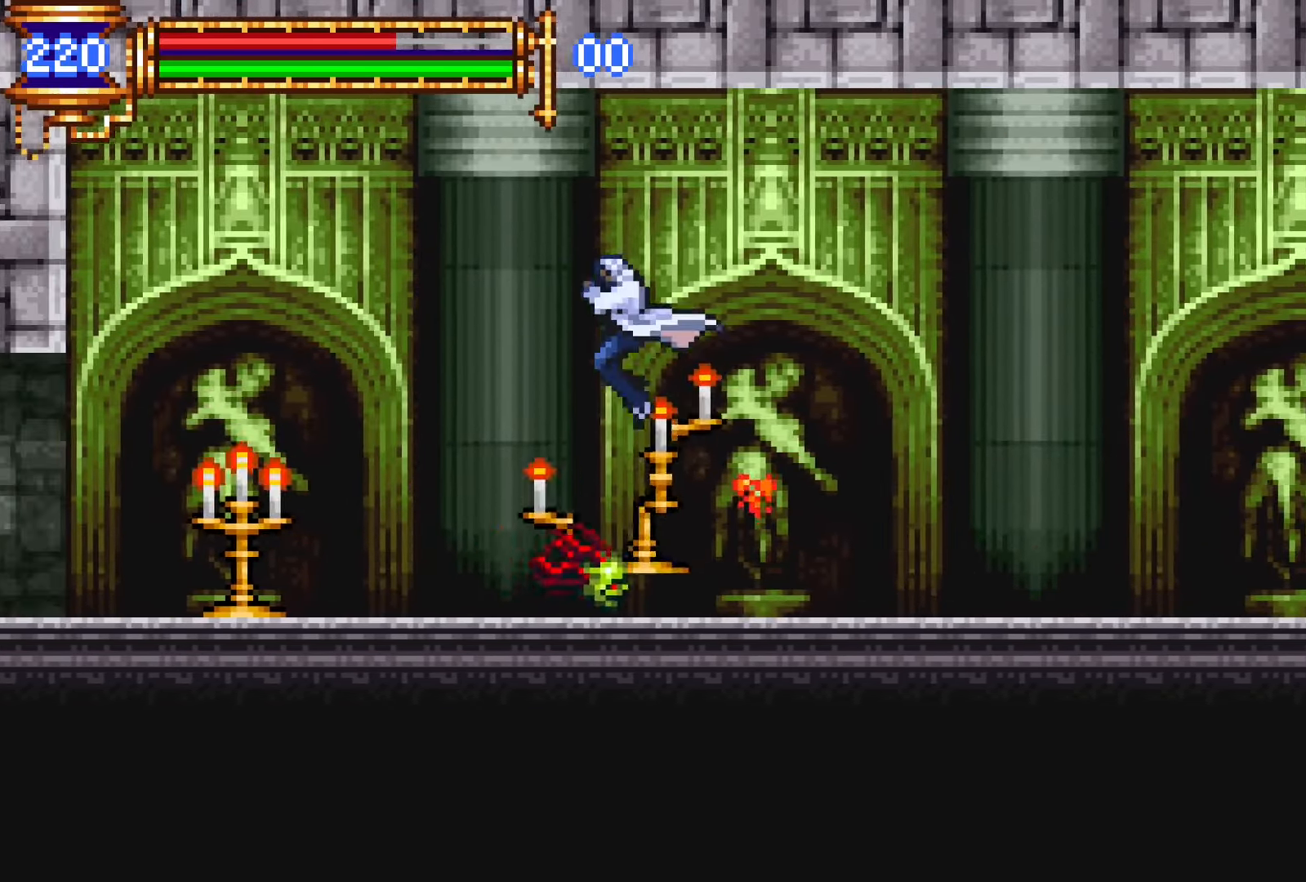
{"buttons": ["DPAD_LEFT"], "events": [[50, "SQUARE", "down"], [133, "SQUARE", "up"], [350, "CROSS", "down"], [400, "CROSS", "up"]]}
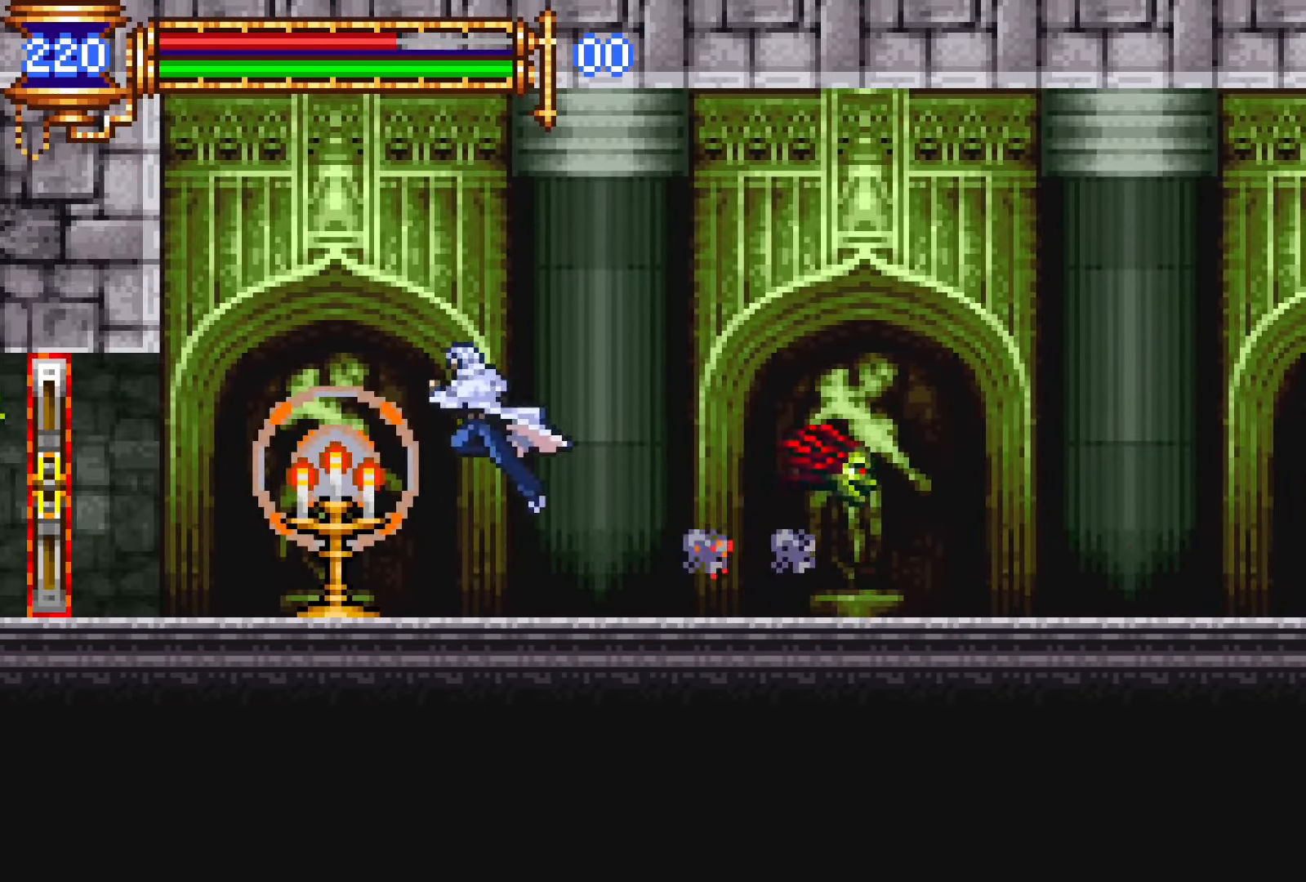
{"buttons": ["DPAD_LEFT"], "events": [[50, "SQUARE", "down"], [116, "SQUARE", "up"], [233, "DPAD_DOWN", "down"], [233, "DPAD_LEFT", "up"], [250, "DPAD_DOWN", "up"], [266, "DPAD_DOWN", "down"], [266, "DPAD_RIGHT", "down"], [283, "DPAD_DOWN", "up"], [316, "L1", "down"], [383, "DPAD_RIGHT", "up"], [433, "CROSS", "down"], [466, "CROSS", "up"], [466, "DPAD_LEFT", "down"], [466, "L1", "up"]]}
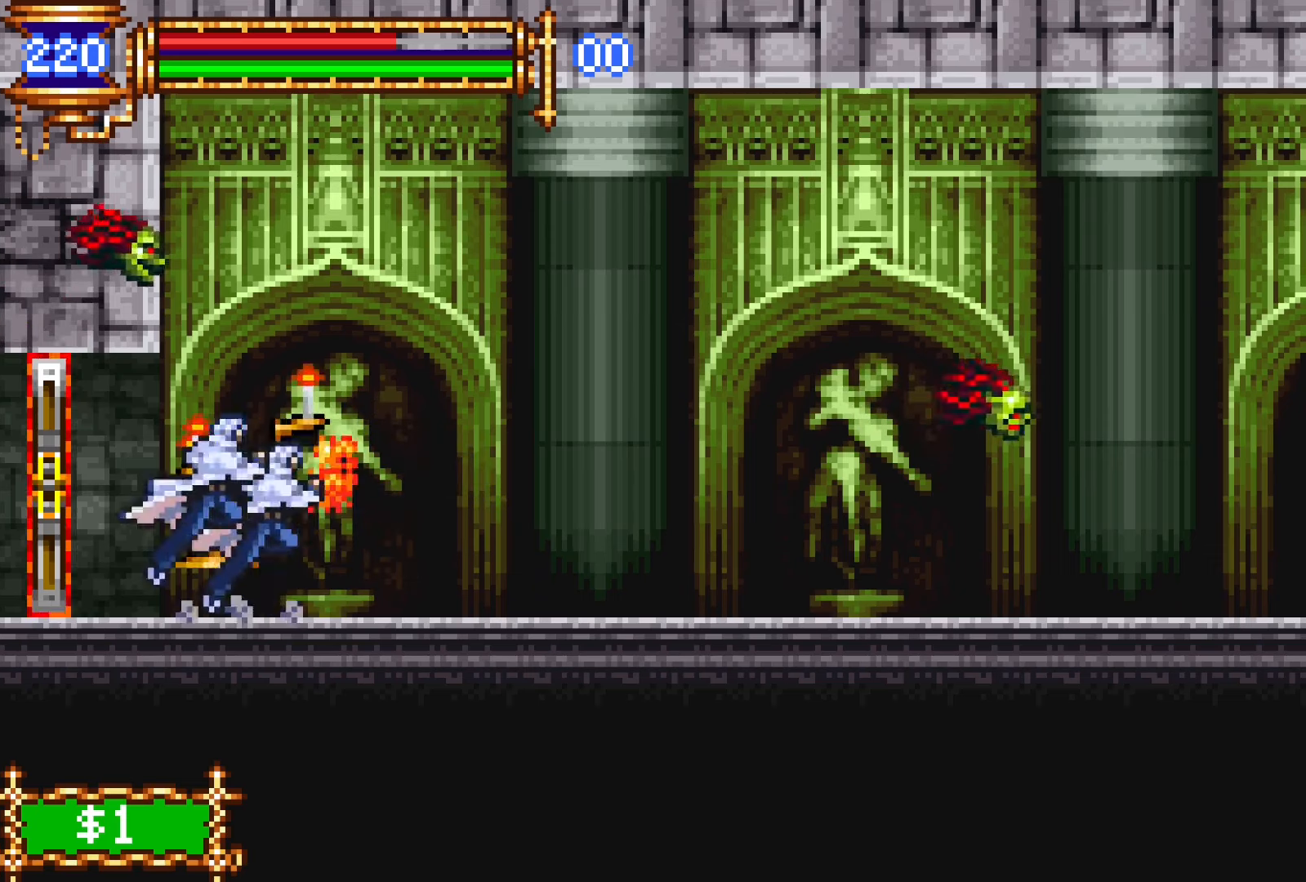
{"buttons": ["DPAD_LEFT"], "events": []}
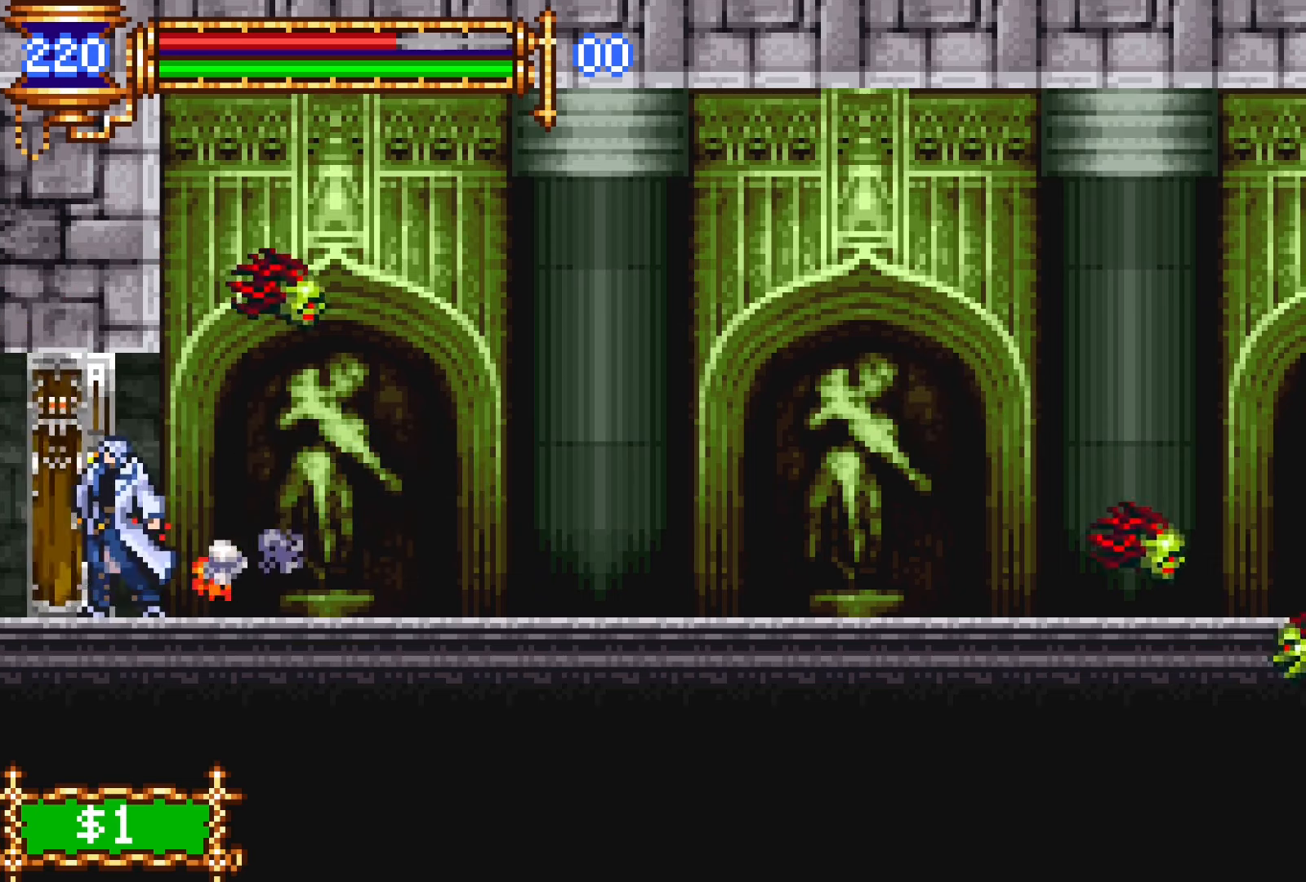
{"buttons": ["DPAD_LEFT"], "events": []}
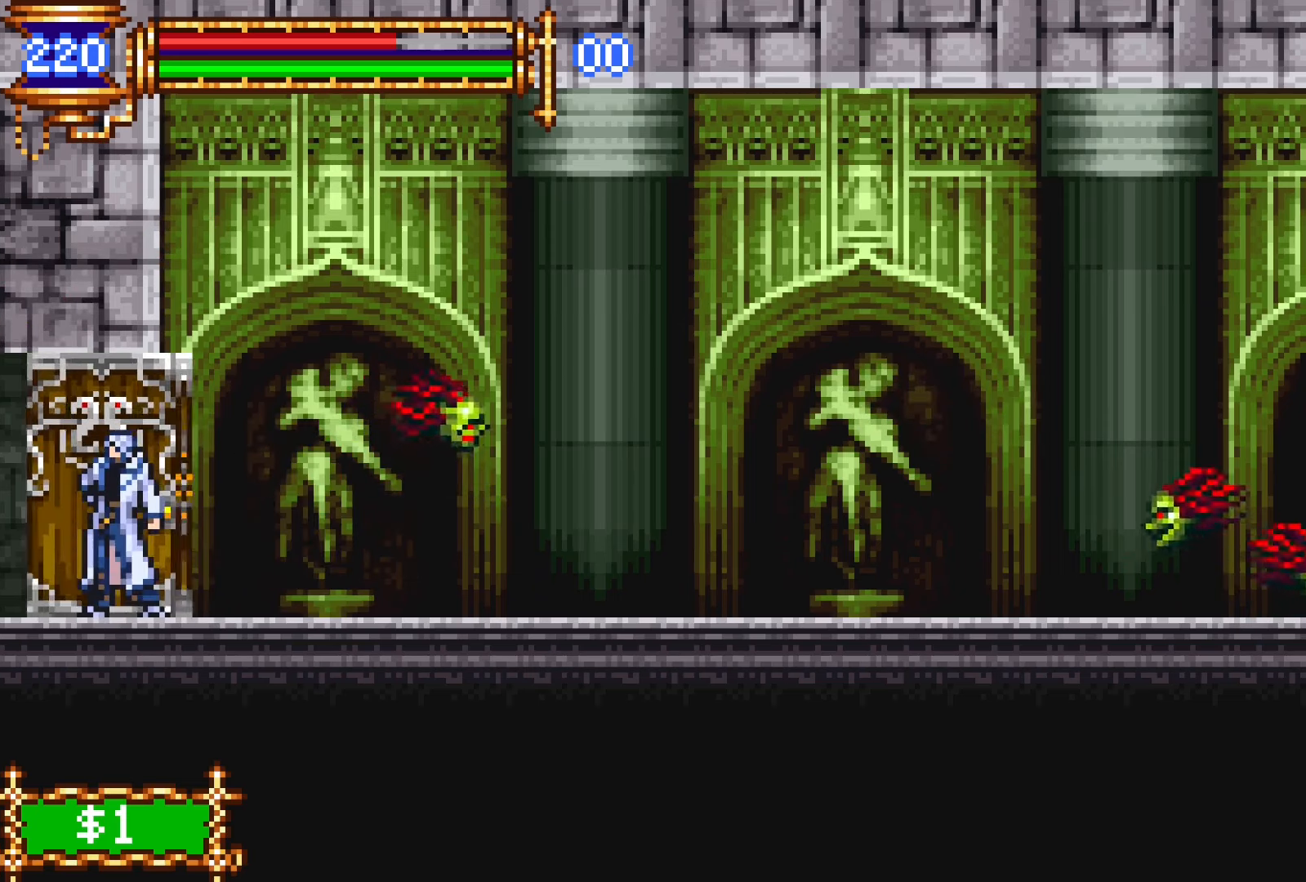
{"buttons": ["DPAD_LEFT"], "events": []}
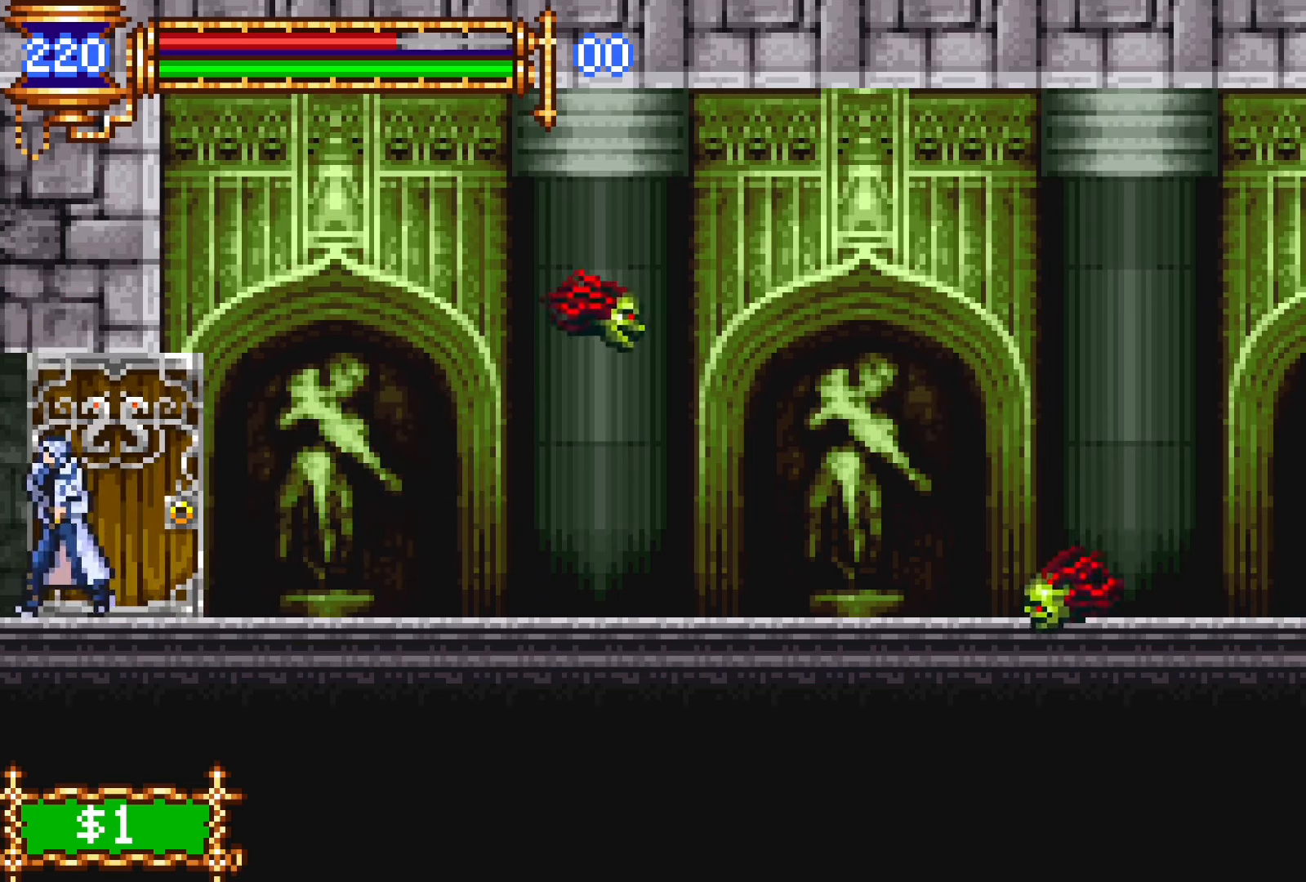
{"buttons": ["L1", "DPAD_RIGHT"], "events": [[416, "DPAD_DOWN", "down"], [416, "DPAD_LEFT", "up"], [433, "DPAD_DOWN", "up"], [450, "DPAD_RIGHT", "down"], [500, "L1", "down"]]}
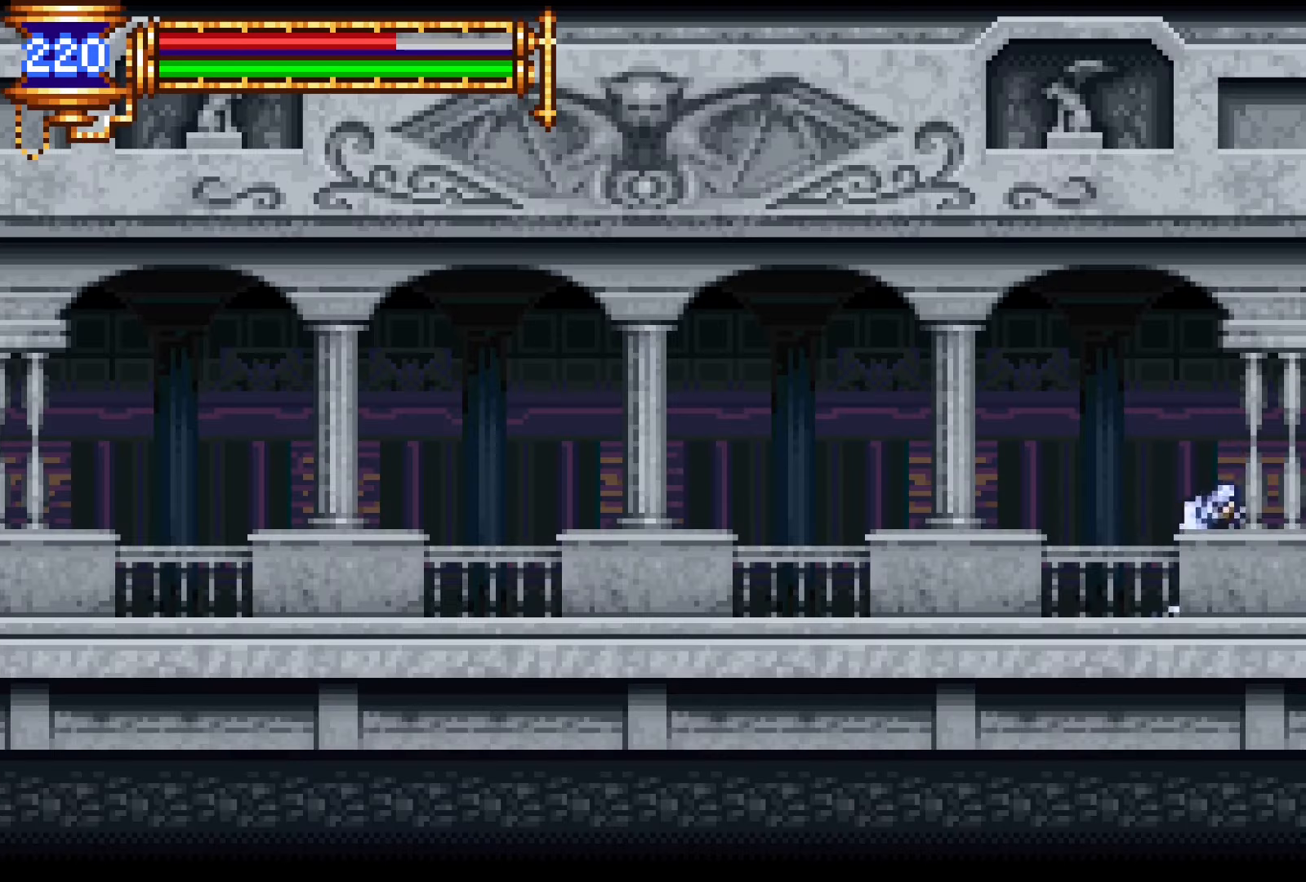
{"buttons": ["L1", "DPAD_RIGHT"], "events": [[66, "DPAD_RIGHT", "up"], [150, "CROSS", "down"], [150, "L1", "up"], [166, "CROSS", "up"], [166, "DPAD_LEFT", "down"], [433, "DPAD_DOWN", "down"], [433, "DPAD_LEFT", "up"], [450, "DPAD_DOWN", "up"], [466, "DPAD_RIGHT", "down"], [500, "L1", "down"]]}
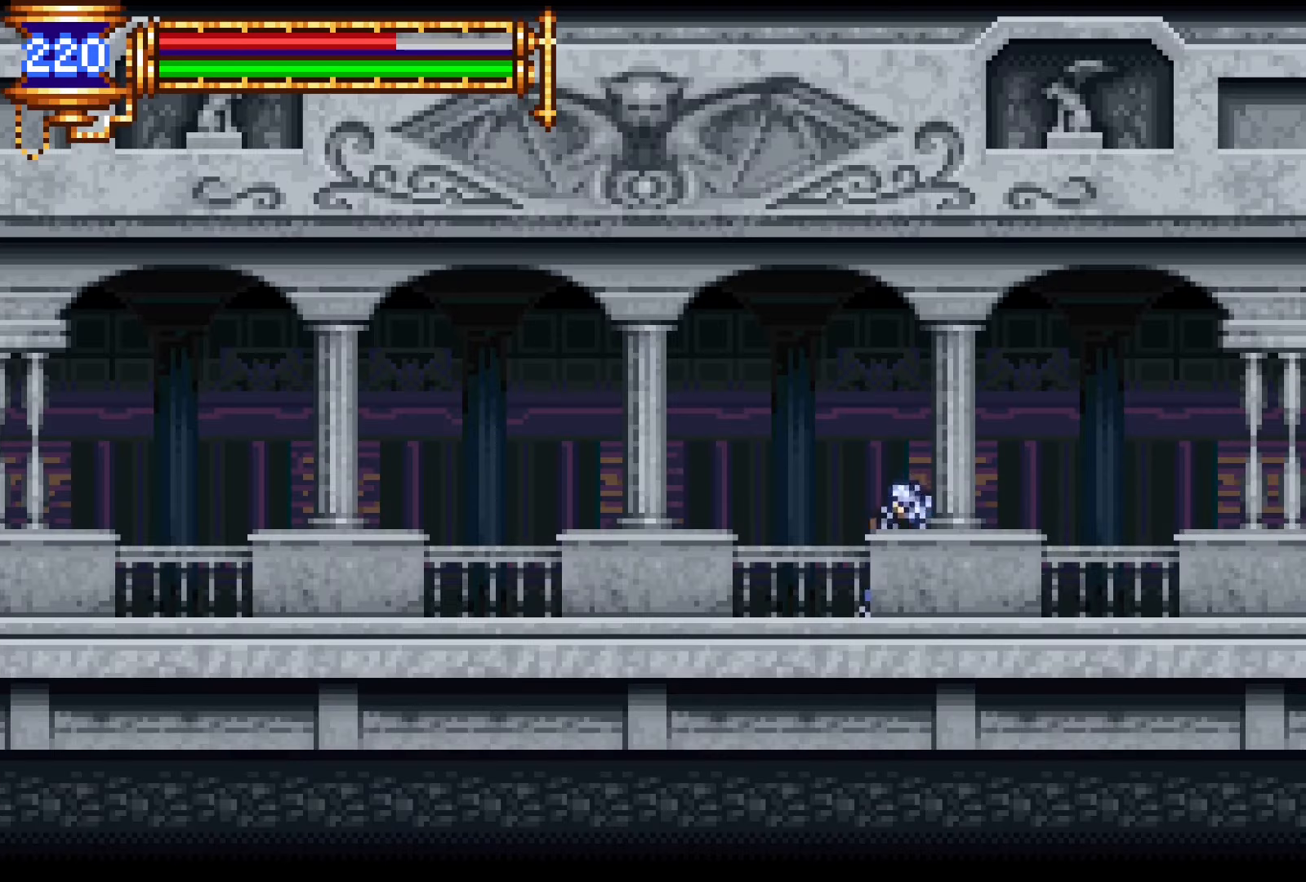
{"buttons": ["DPAD_RIGHT"], "events": [[100, "DPAD_RIGHT", "up"], [150, "L1", "up"], [166, "CROSS", "down"], [166, "DPAD_LEFT", "down"], [200, "CROSS", "up"], [433, "DPAD_DOWN", "down"], [433, "DPAD_LEFT", "up"], [450, "DPAD_DOWN", "up"], [483, "DPAD_RIGHT", "down"]]}
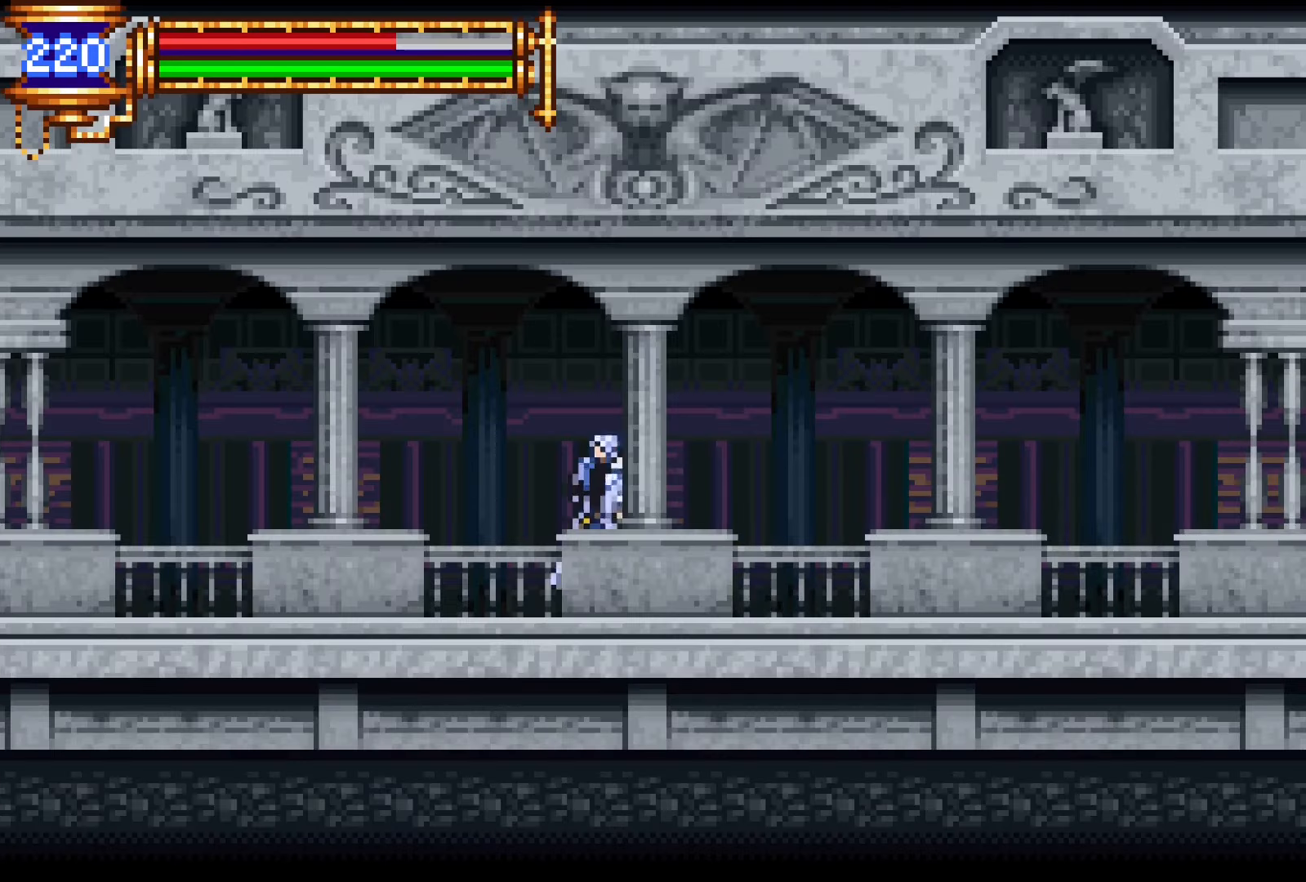
{"buttons": ["DPAD_LEFT"], "events": [[16, "L1", "down"], [100, "DPAD_RIGHT", "up"], [166, "CROSS", "down"], [166, "L1", "up"], [183, "DPAD_LEFT", "down"], [216, "CROSS", "up"]]}
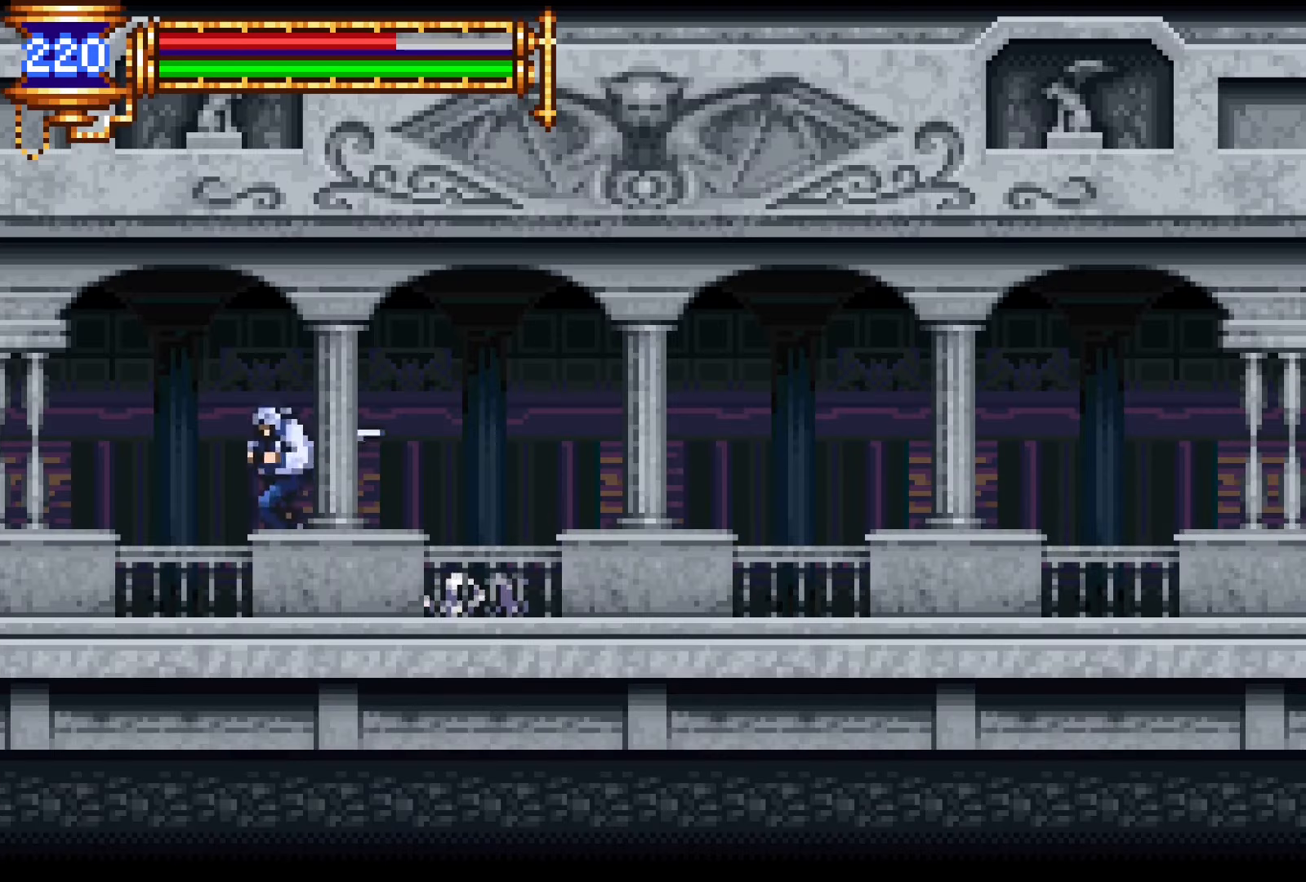
{"buttons": ["DPAD_LEFT"], "events": [[16, "DPAD_LEFT", "up"], [66, "DPAD_RIGHT", "down"], [100, "L1", "down"], [183, "DPAD_RIGHT", "up"], [283, "CROSS", "down"], [283, "DPAD_LEFT", "down"], [283, "L1", "up"], [300, "CROSS", "up"]]}
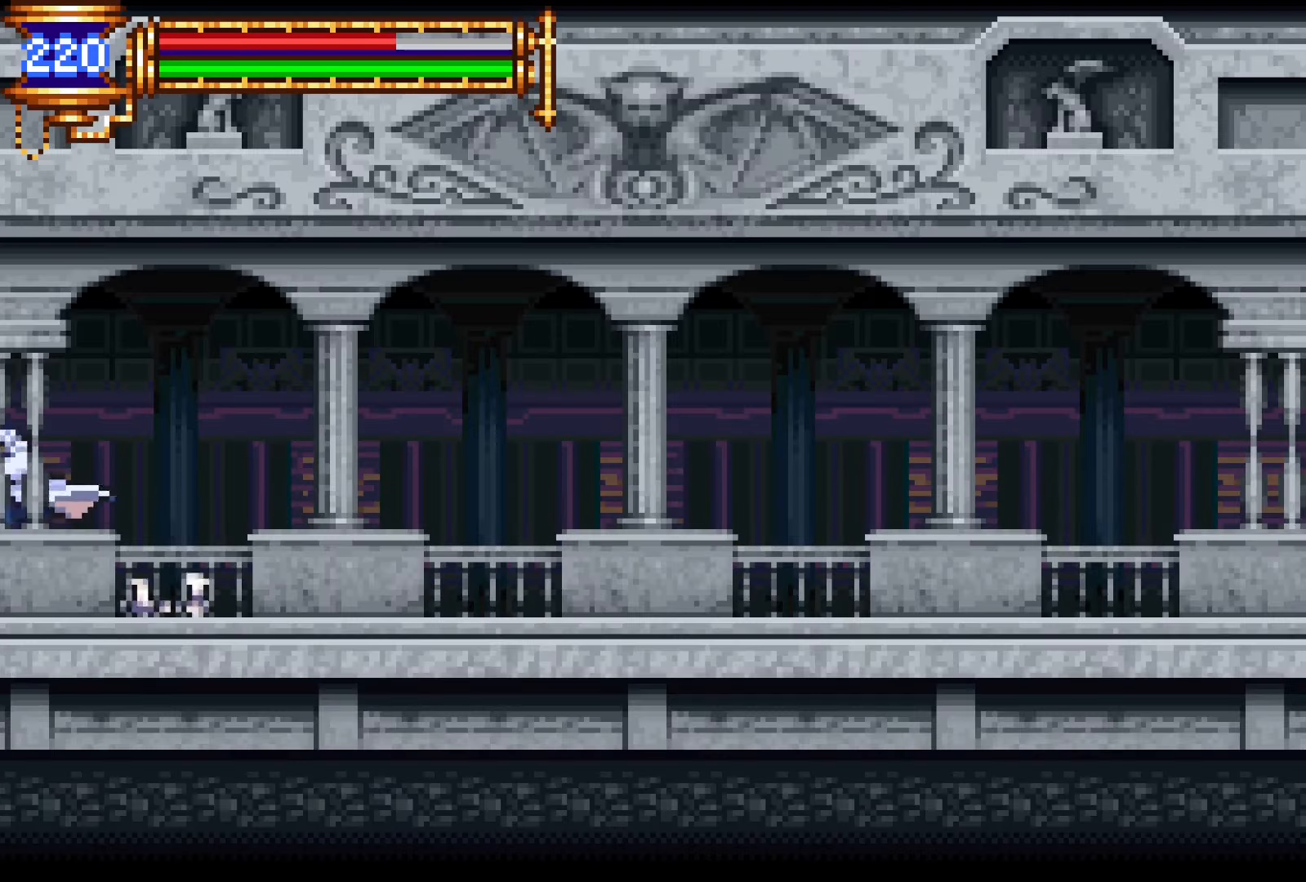
{"buttons": ["DPAD_LEFT"], "events": []}
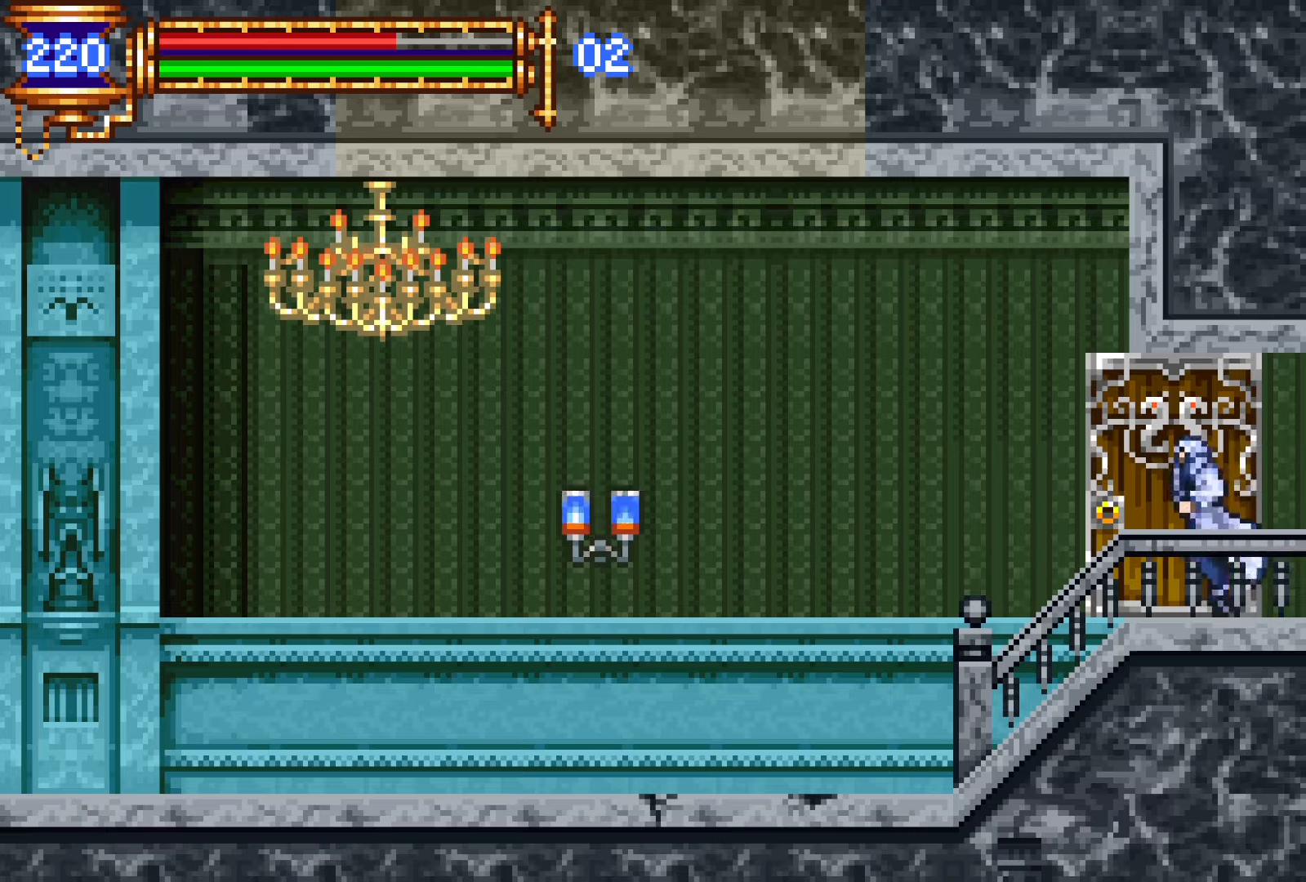
{"buttons": [], "events": [[450, "DPAD_LEFT", "up"]]}
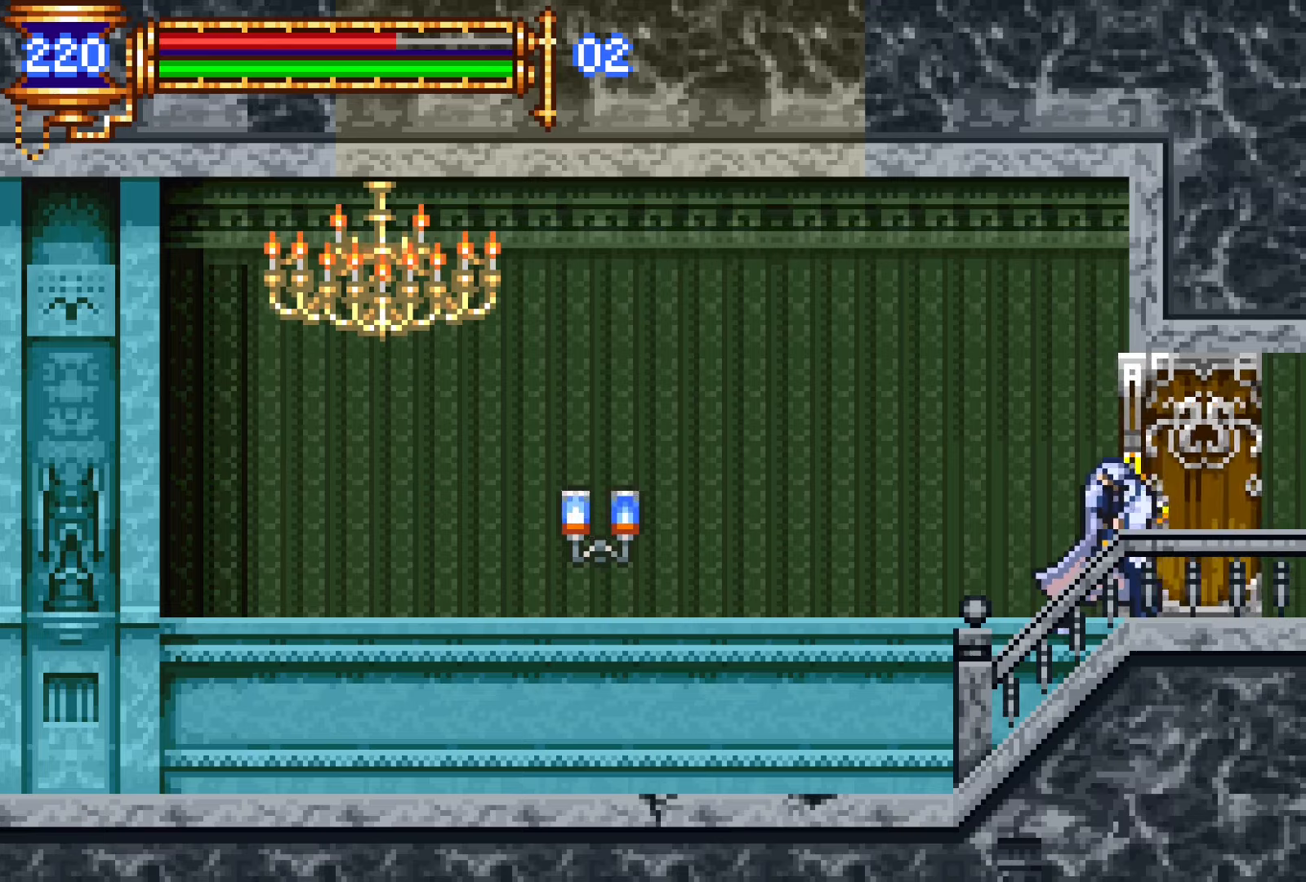
{"buttons": [], "events": []}
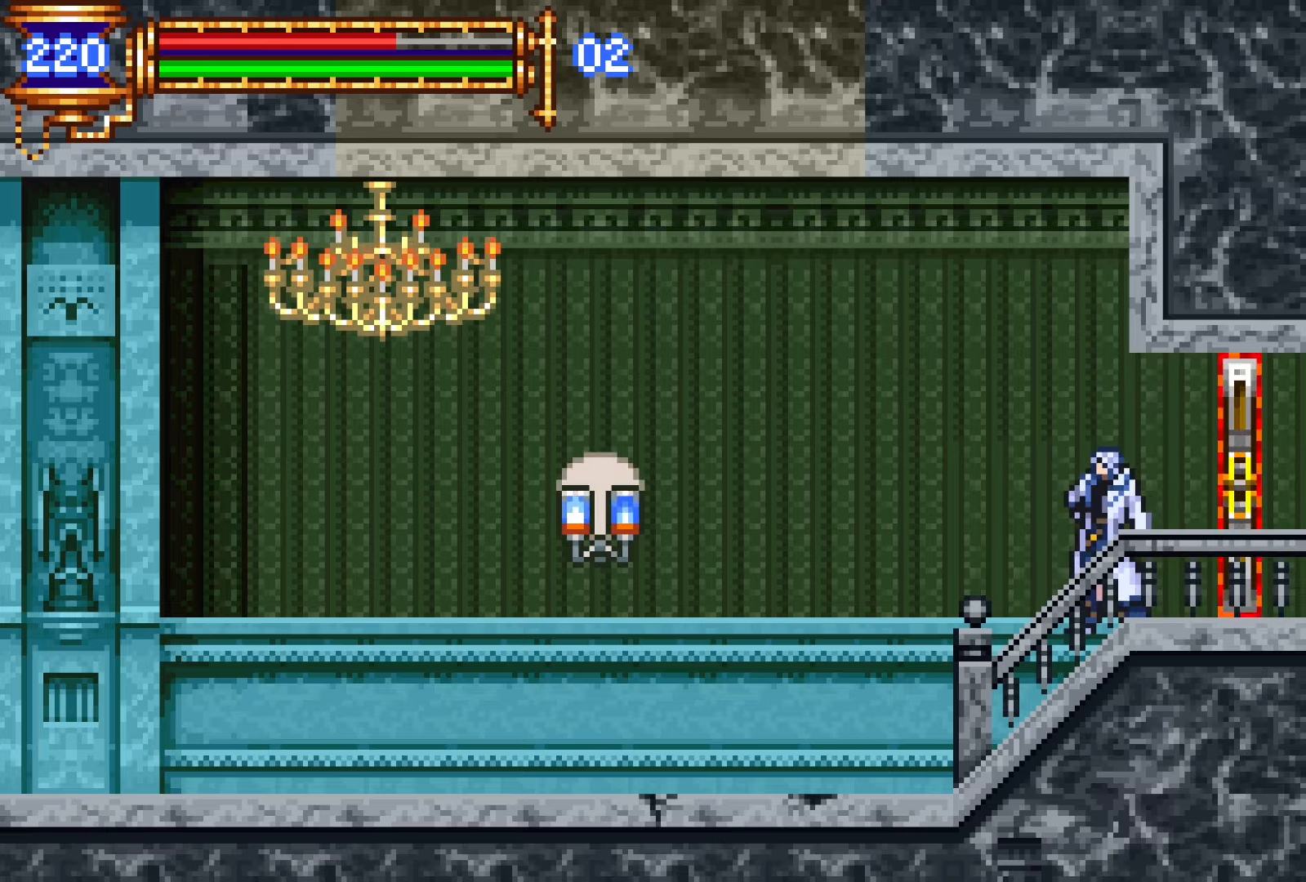
{"buttons": [], "events": []}
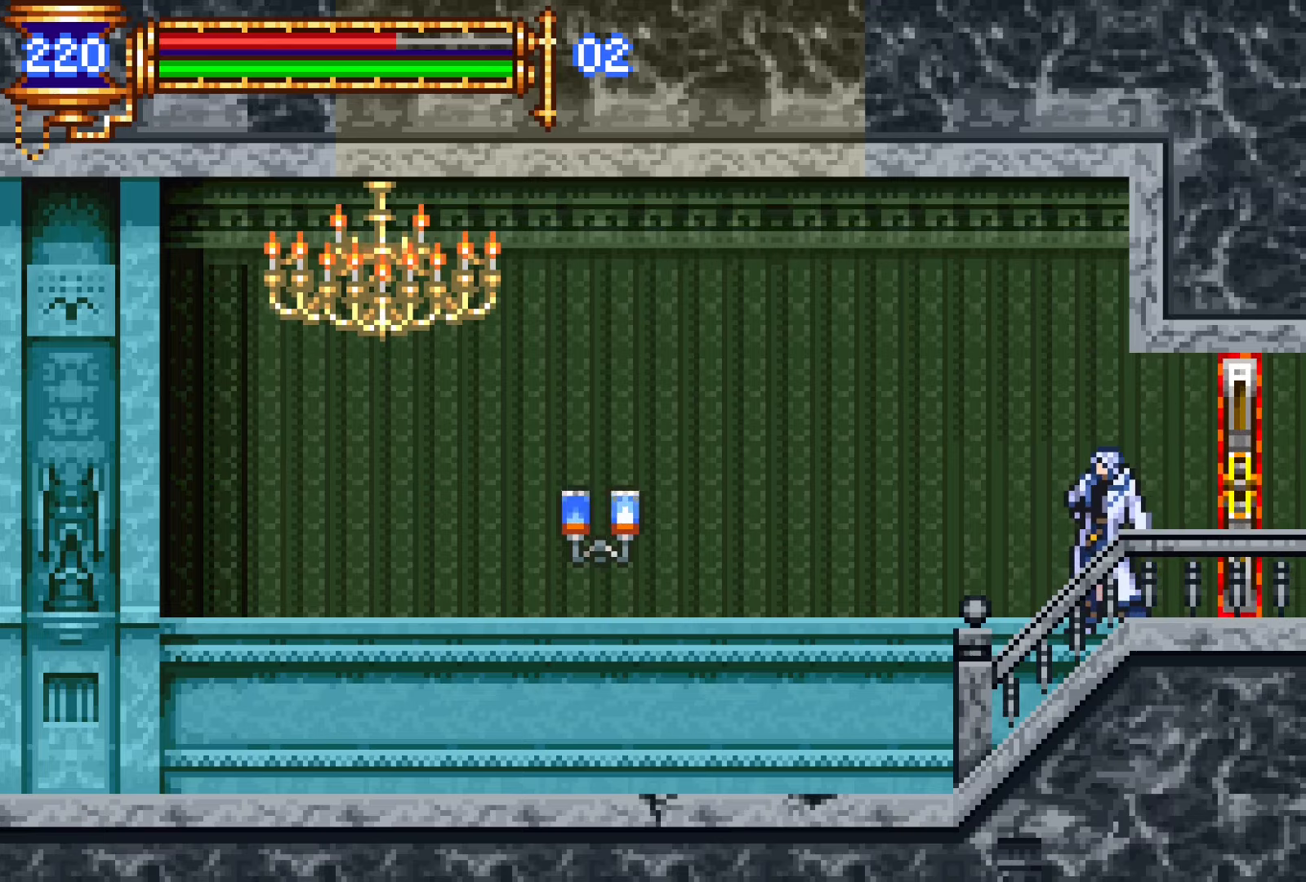
{"buttons": [], "events": []}
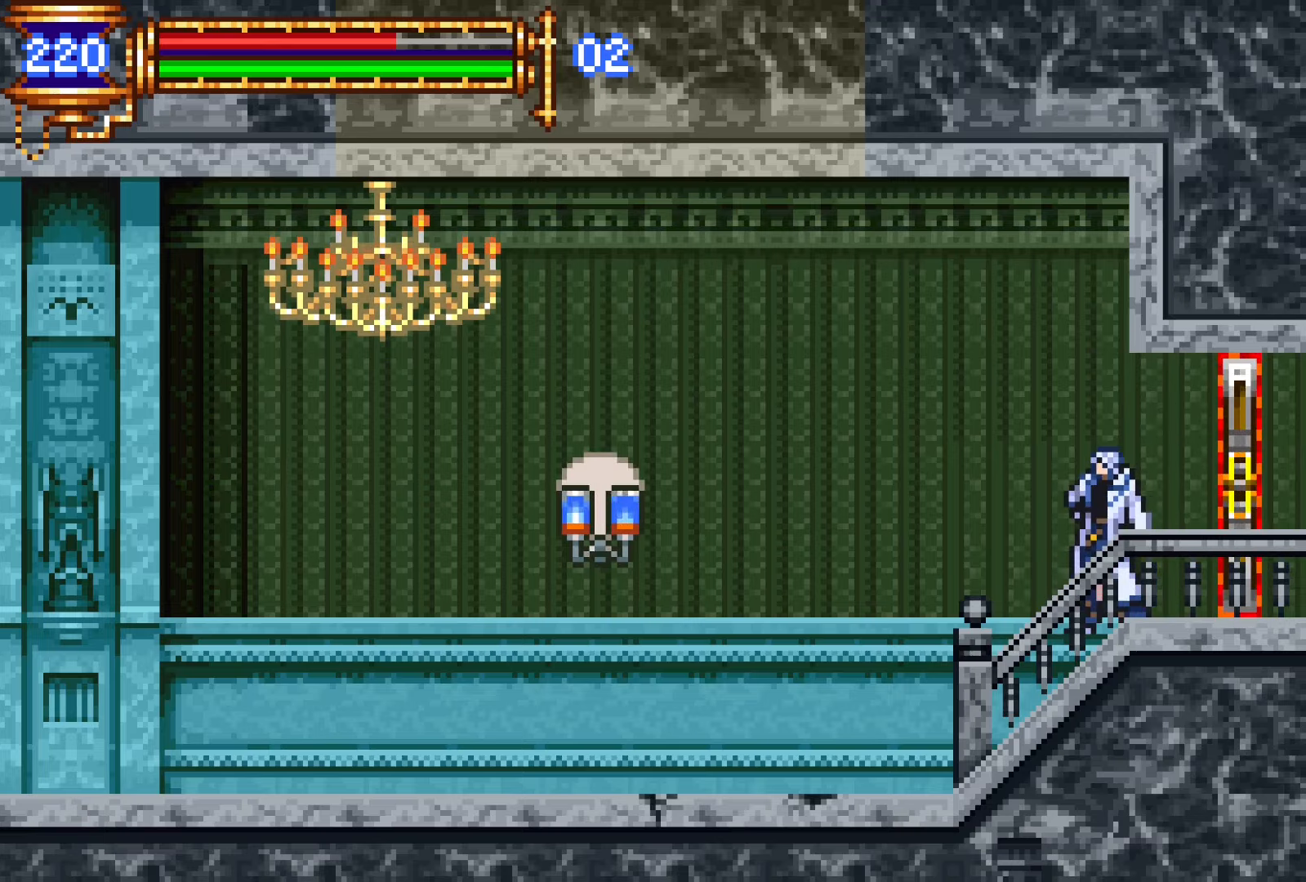
{"buttons": ["CROSS", "DPAD_LEFT"], "events": [[350, "CROSS", "down"], [350, "DPAD_LEFT", "down"]]}
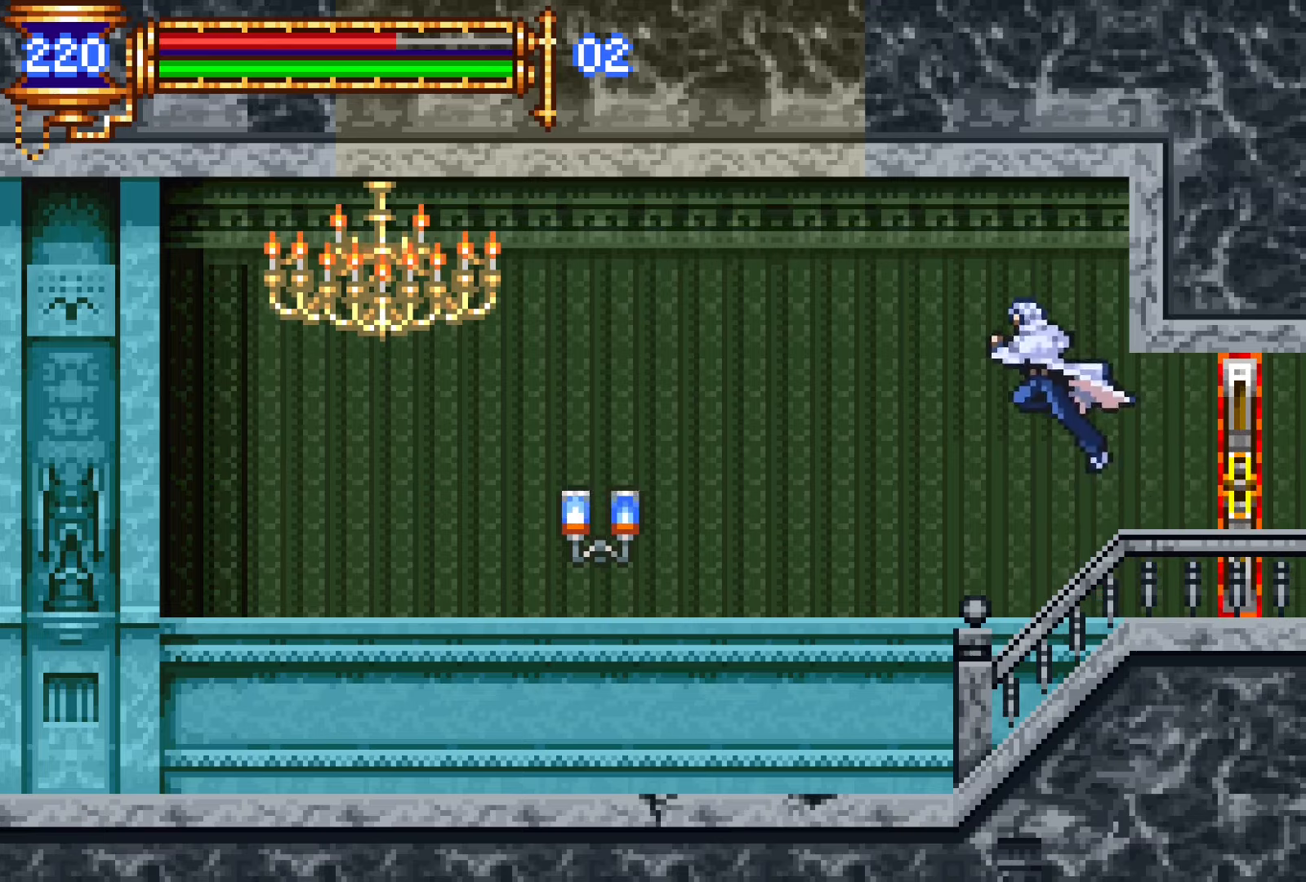
{"buttons": ["CROSS", "SQUARE"], "events": [[84, "CROSS", "up"], [350, "CROSS", "down"], [417, "SQUARE", "down"], [467, "DPAD_LEFT", "up"]]}
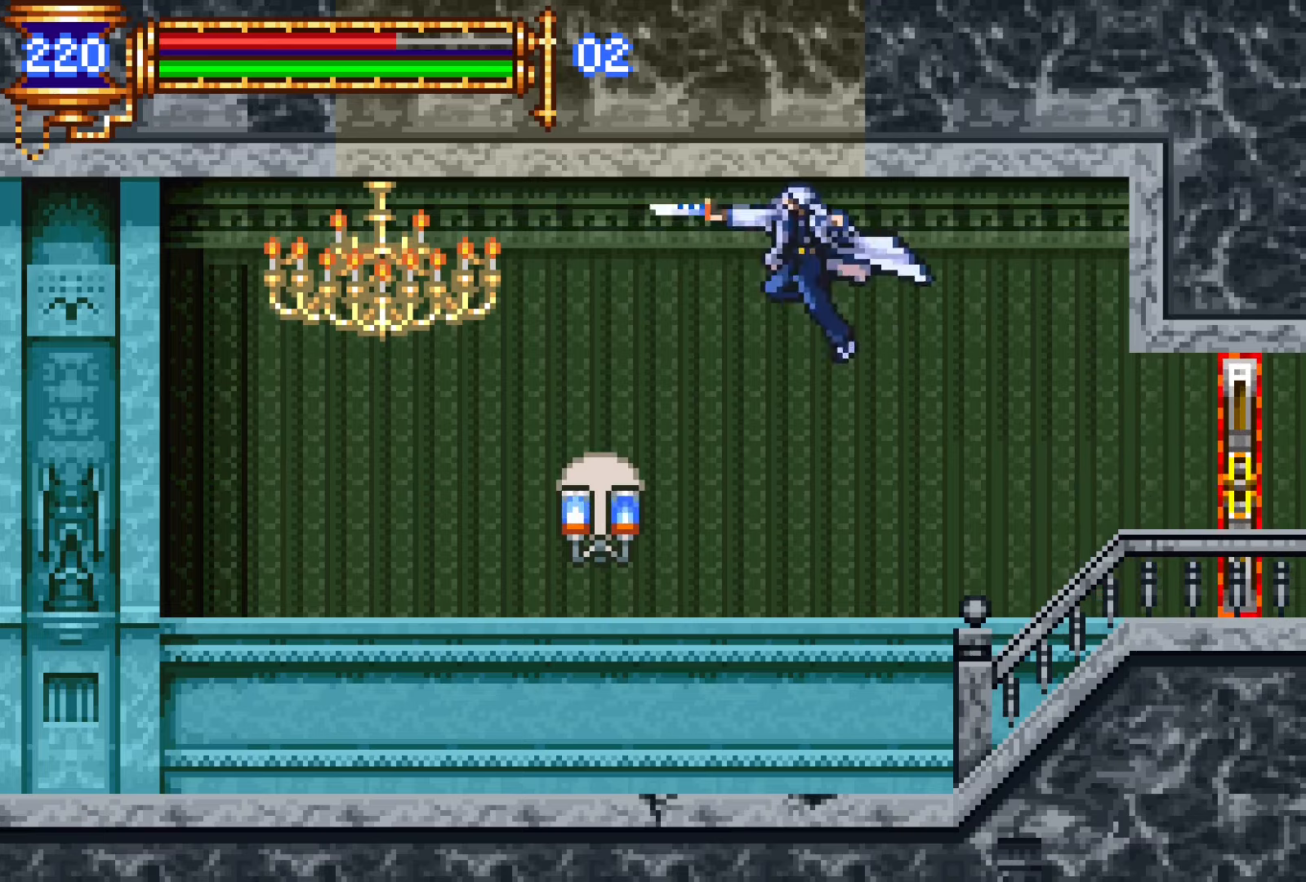
{"buttons": [], "events": [[34, "DPAD_RIGHT", "down"], [134, "CROSS", "up"], [134, "SQUARE", "up"], [284, "START", "down"], [384, "DPAD_RIGHT", "up"], [400, "START", "up"]]}
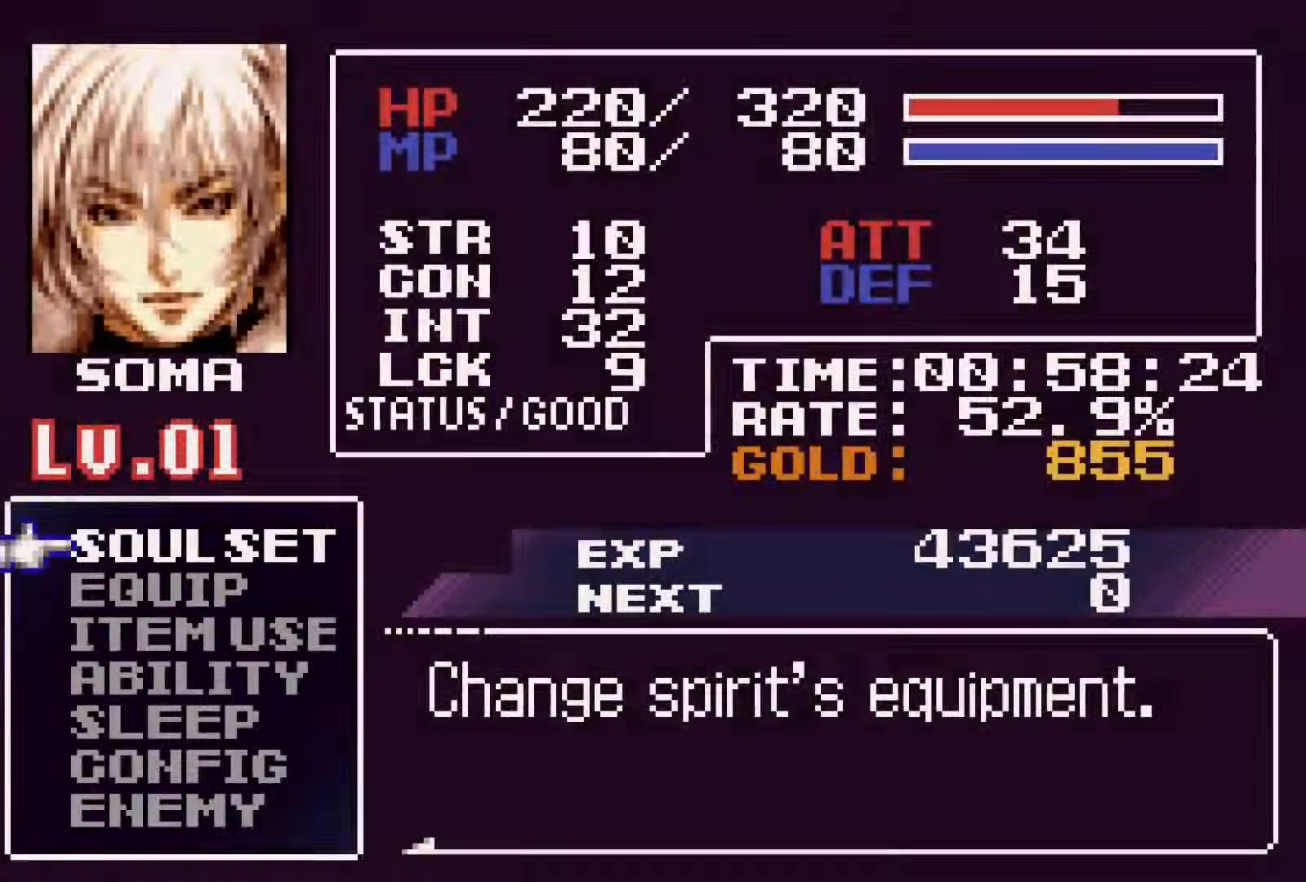
{"buttons": [], "events": [[34, "CROSS", "down"], [167, "CROSS", "up"], [350, "CROSS", "down"], [417, "CROSS", "up"], [450, "DPAD_RIGHT", "down"], [500, "DPAD_RIGHT", "up"]]}
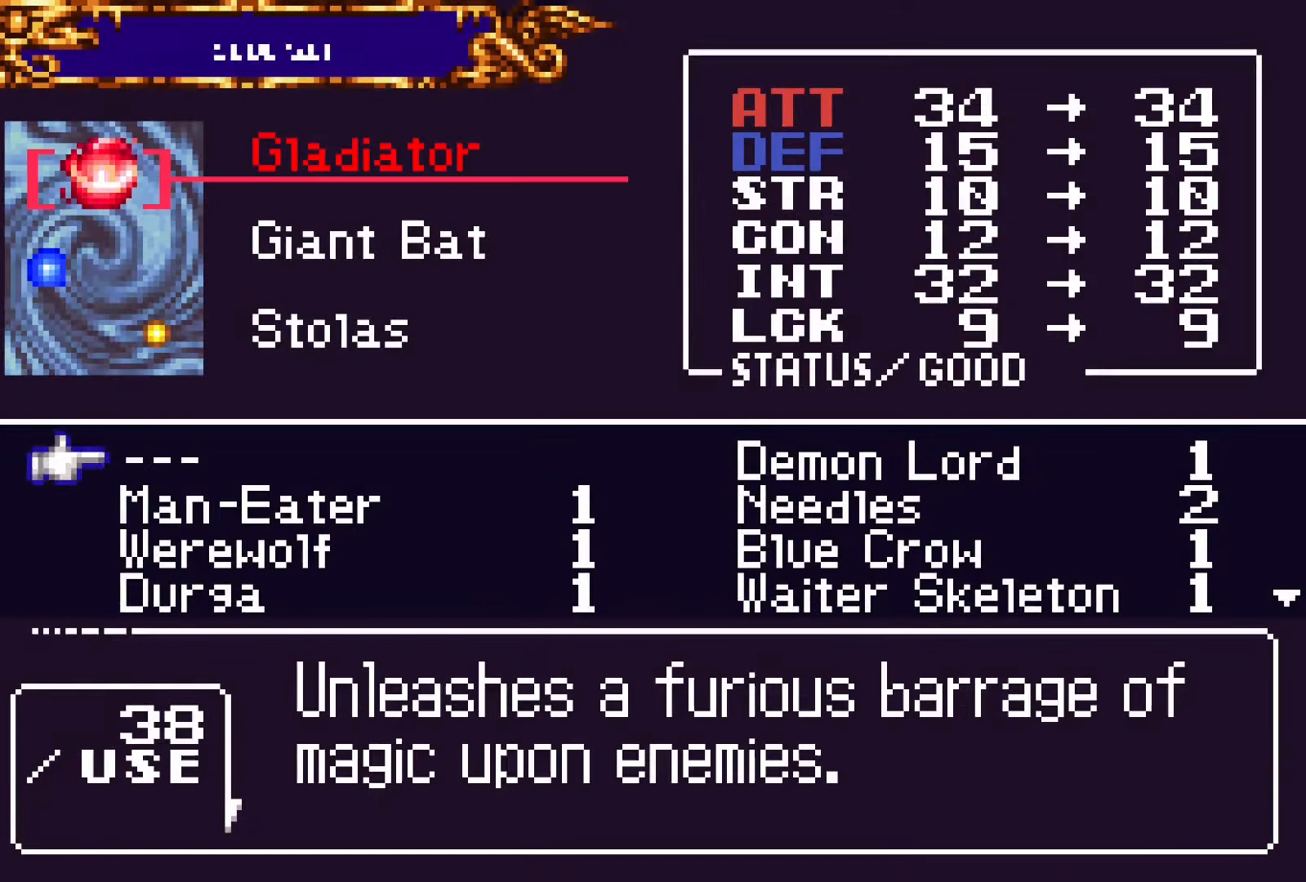
{"buttons": [], "events": [[117, "DPAD_DOWN", "down"], [167, "DPAD_DOWN", "up"], [300, "CROSS", "down"], [350, "SQUARE", "down"], [384, "CROSS", "up"], [484, "SQUARE", "up"]]}
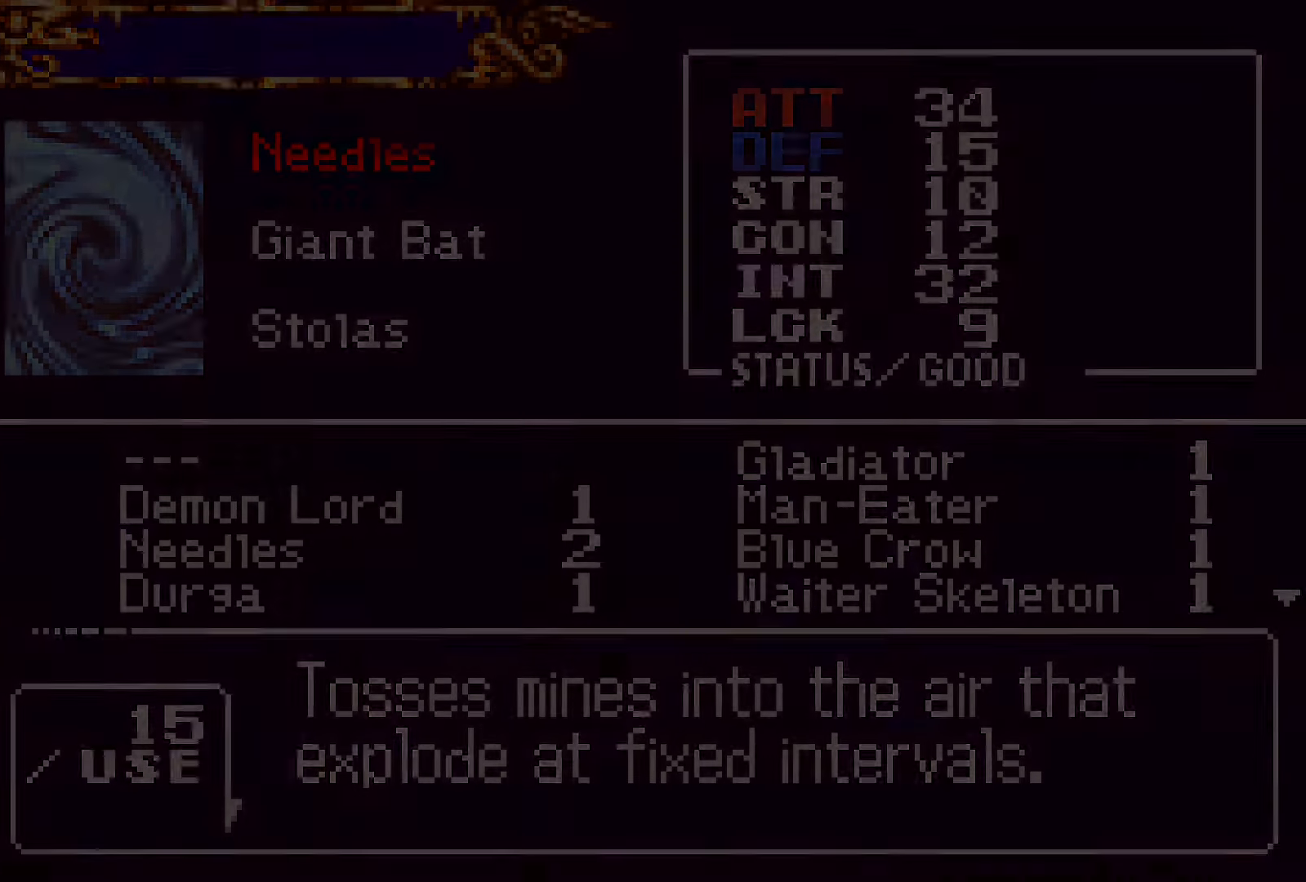
{"buttons": ["DPAD_RIGHT"], "events": [[184, "SQUARE", "down"], [284, "SQUARE", "up"], [334, "DPAD_RIGHT", "down"]]}
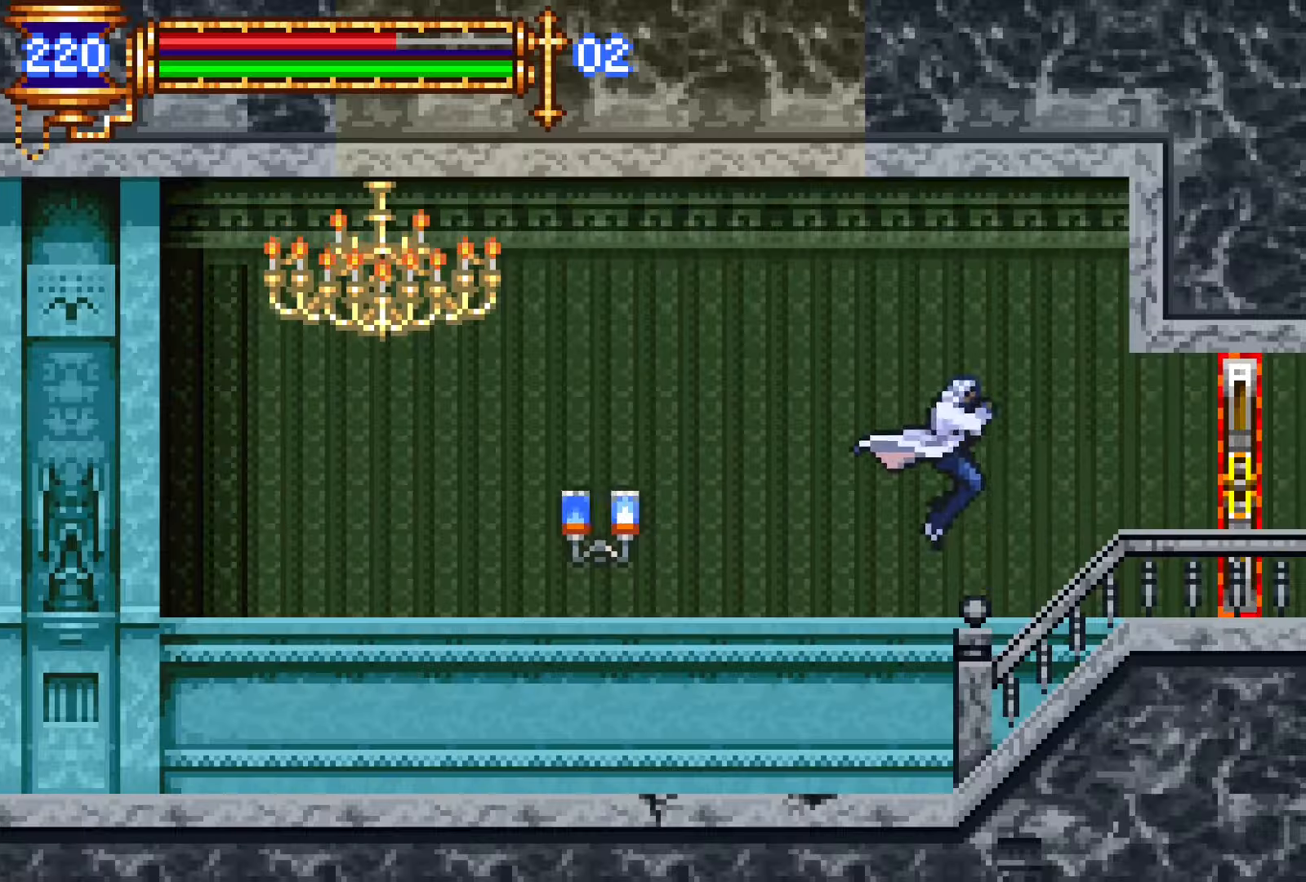
{"buttons": ["DPAD_LEFT"], "events": [[50, "DPAD_RIGHT", "up"], [234, "CROSS", "down"], [234, "DPAD_LEFT", "down"], [484, "CROSS", "up"]]}
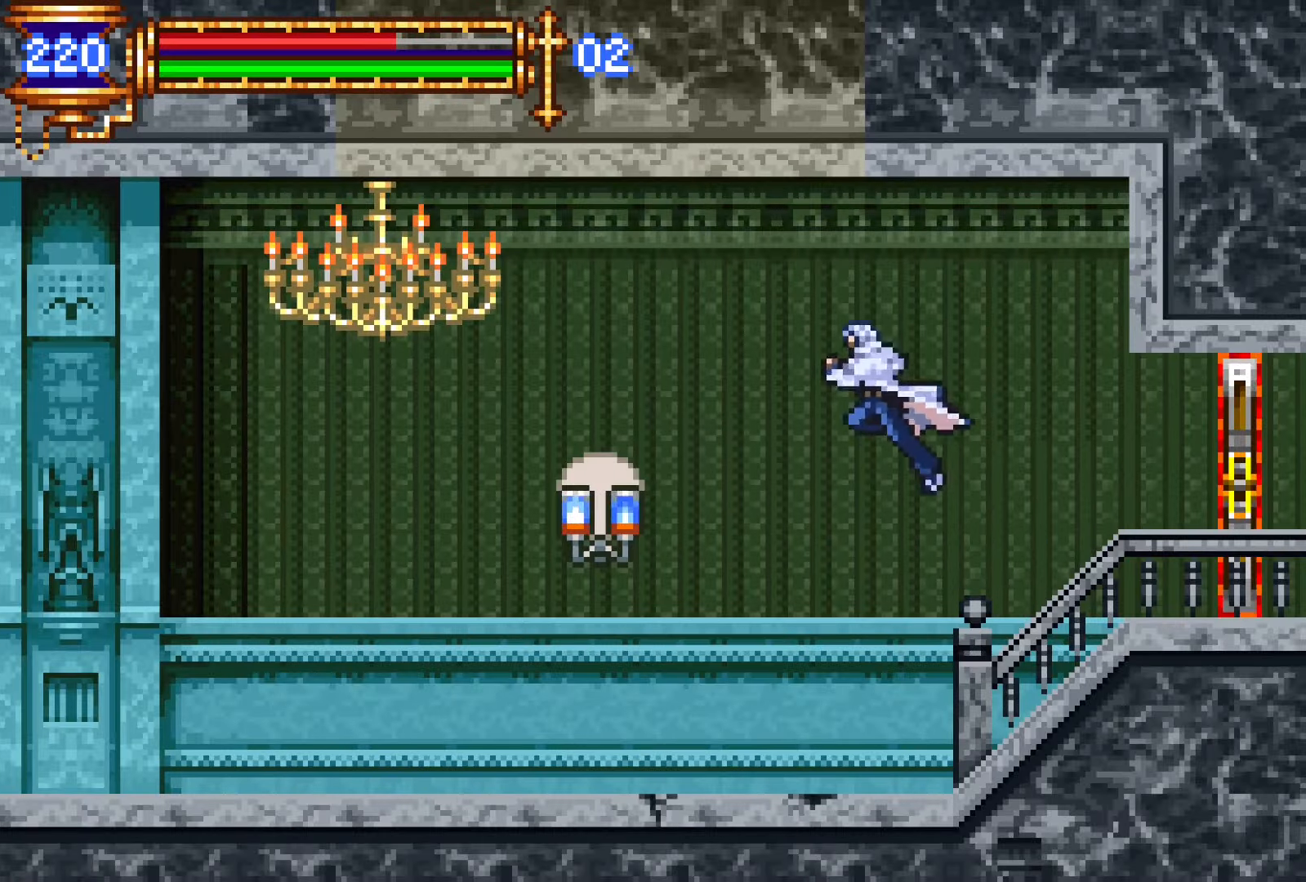
{"buttons": ["DPAD_RIGHT"], "events": [[17, "CROSS", "down"], [50, "DPAD_UP", "down"], [150, "DPAD_LEFT", "up"], [167, "SQUARE", "down"], [234, "DPAD_RIGHT", "down"], [267, "CROSS", "up"], [267, "DPAD_UP", "up"], [350, "SQUARE", "up"]]}
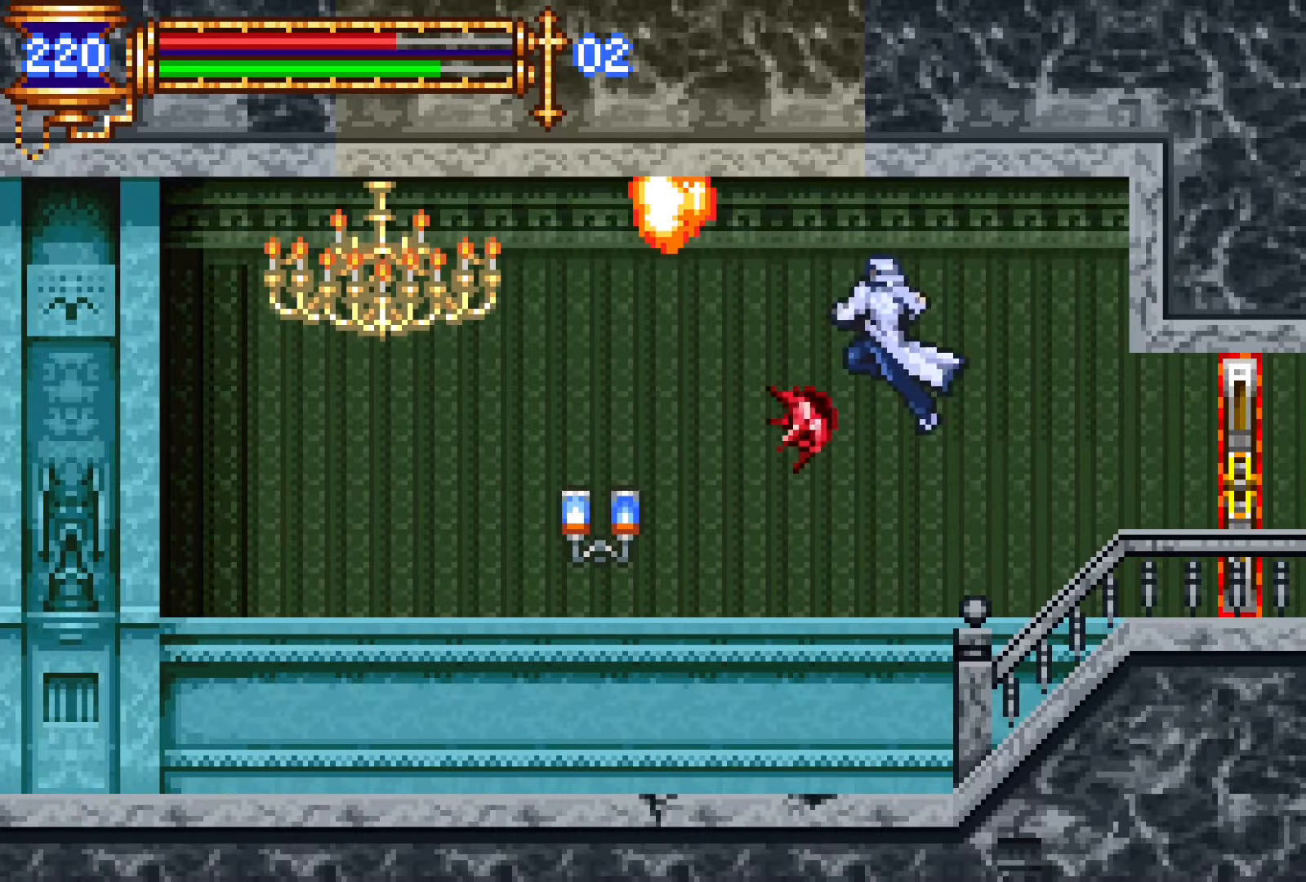
{"buttons": ["CROSS", "DPAD_LEFT"], "events": [[117, "DPAD_RIGHT", "up"], [350, "CROSS", "down"], [367, "DPAD_LEFT", "down"]]}
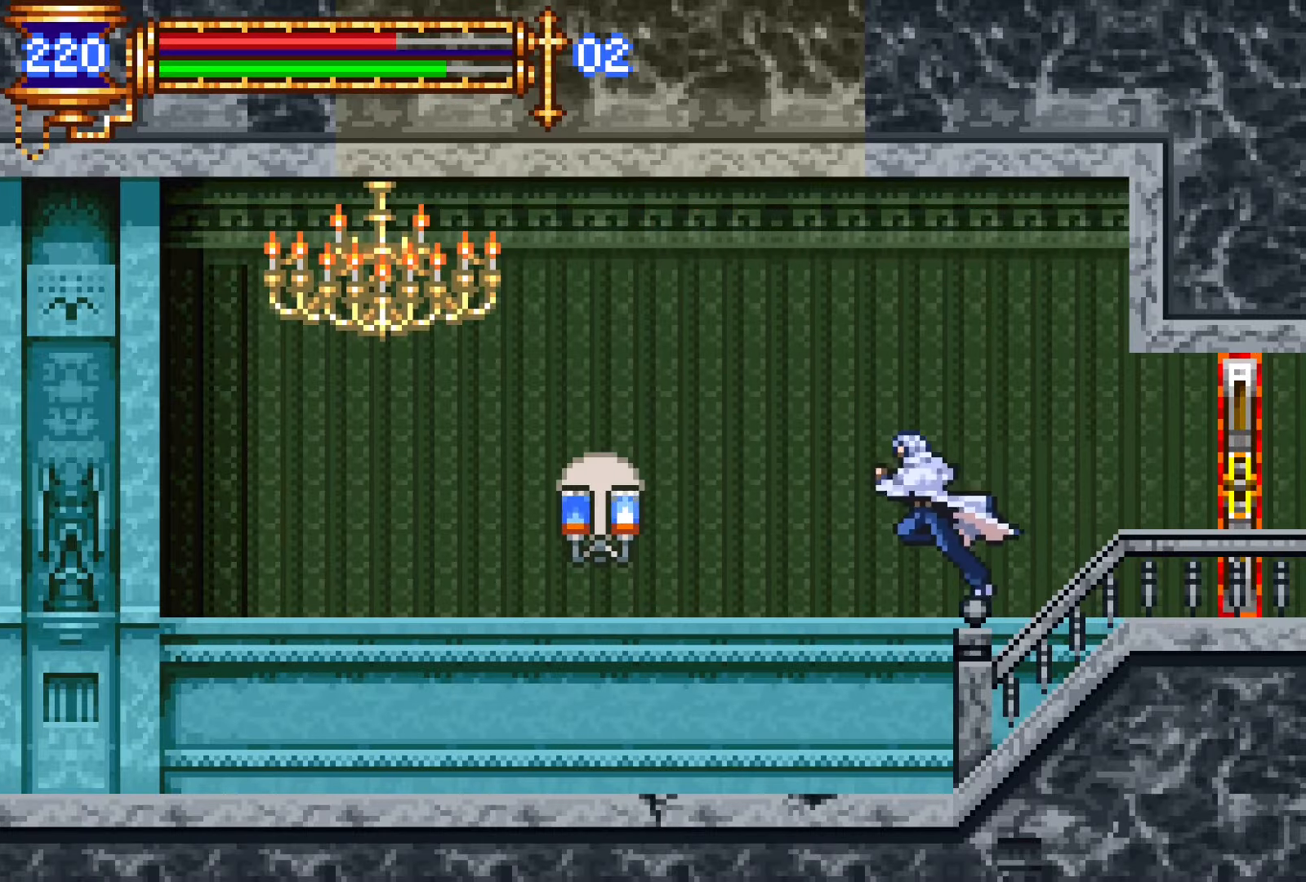
{"buttons": ["SQUARE", "DPAD_RIGHT"], "events": [[67, "CROSS", "up"], [117, "CROSS", "down"], [184, "DPAD_UP", "down"], [334, "SQUARE", "down"], [367, "DPAD_LEFT", "up"], [434, "DPAD_RIGHT", "down"], [467, "CROSS", "up"], [500, "DPAD_UP", "up"]]}
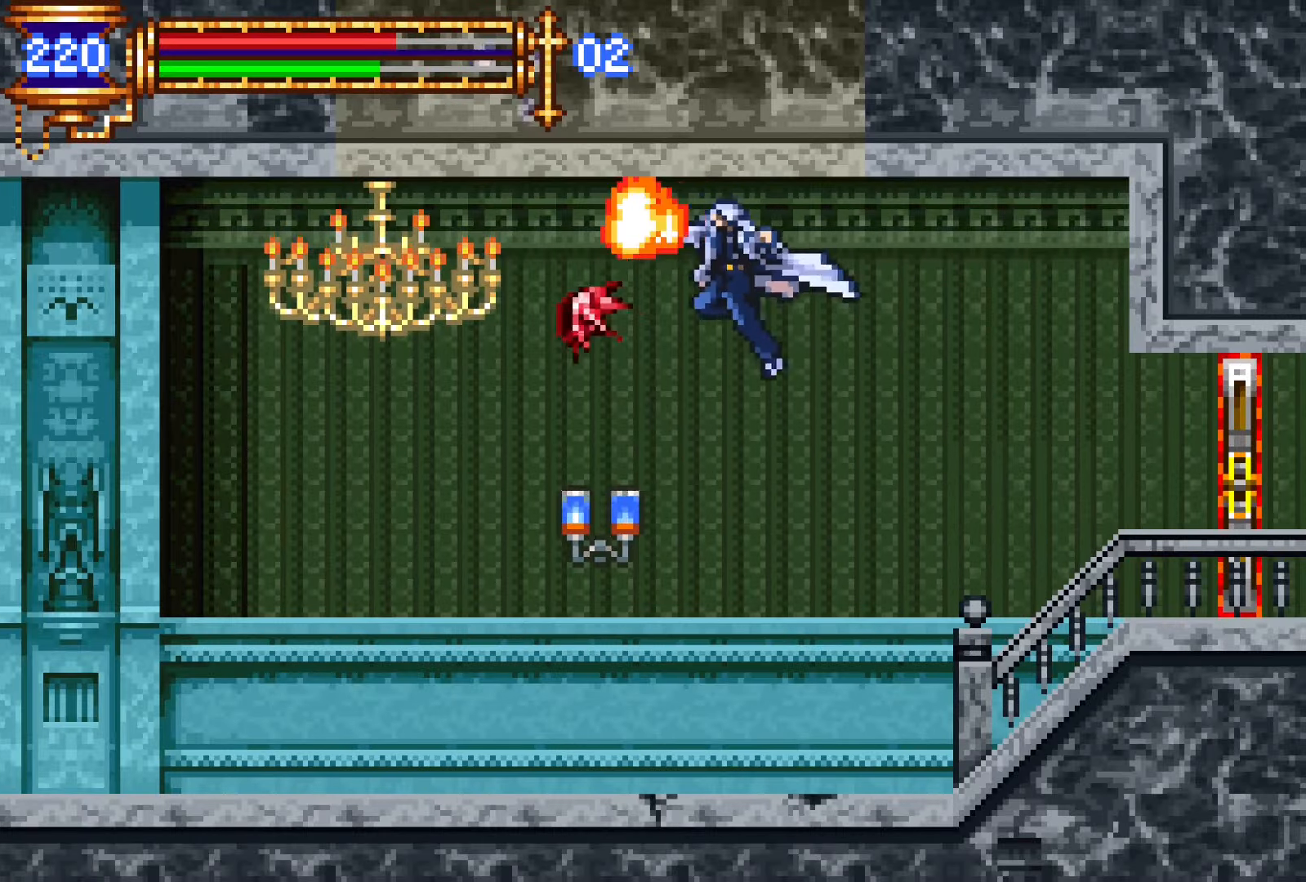
{"buttons": ["L1", "DPAD_RIGHT"], "events": [[50, "SQUARE", "up"], [134, "DPAD_RIGHT", "up"], [284, "DPAD_LEFT", "down"], [417, "DPAD_DOWN", "down"], [417, "DPAD_LEFT", "up"], [434, "DPAD_RIGHT", "down"], [467, "DPAD_DOWN", "up"], [500, "L1", "down"]]}